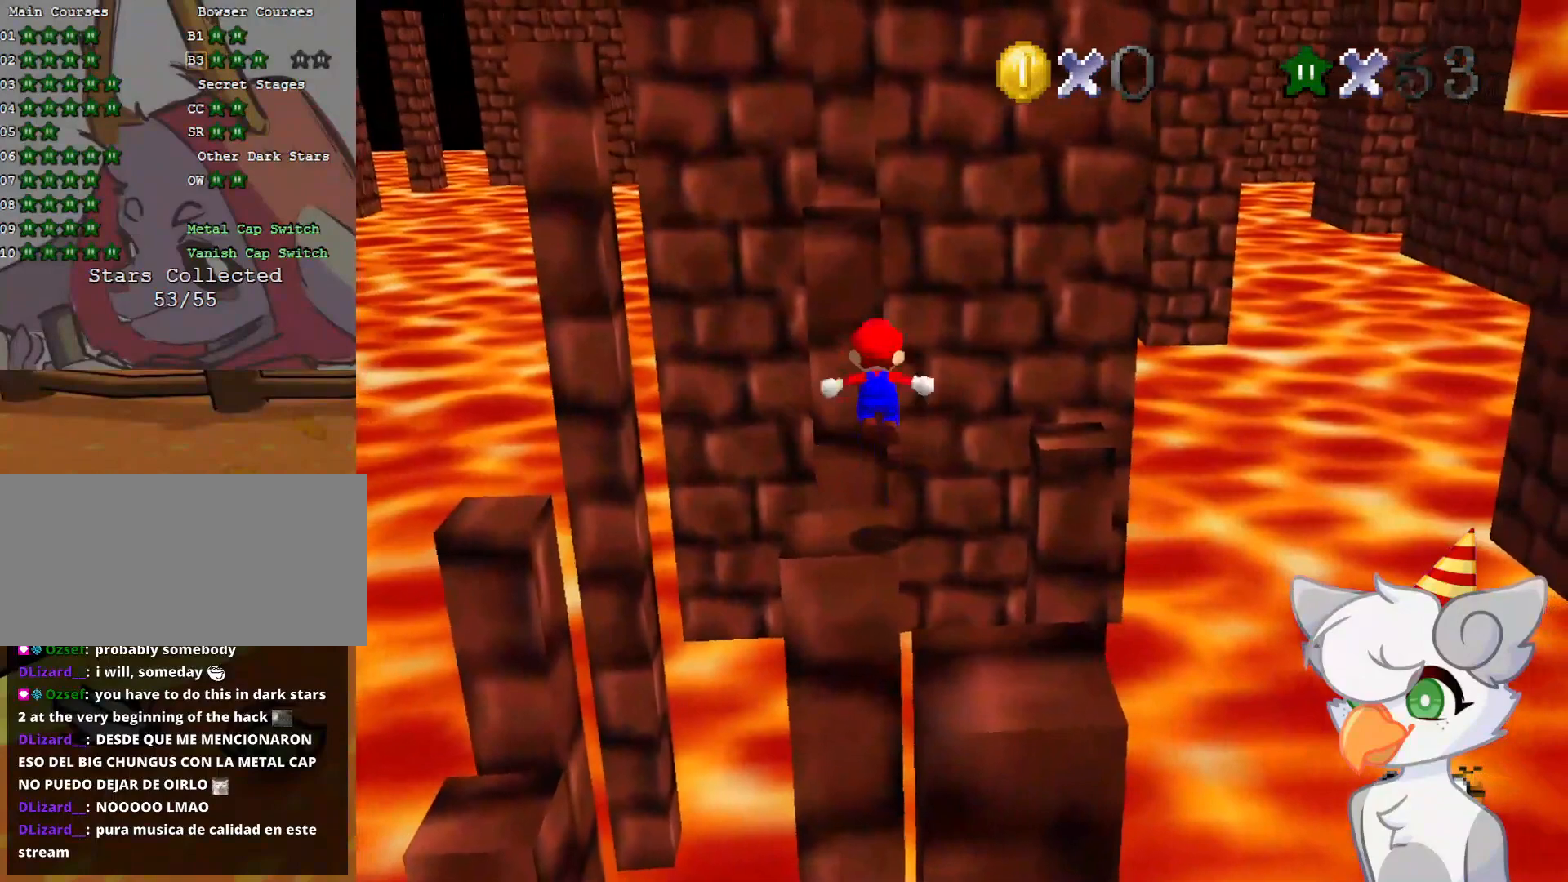
Gameplay with a controller (Nintendo layout); each line is a JSON object with the inputs held at the frame after it. "events" lists button and stick changes between this image and that frame as [ms after this image, input, new state], when the widget could be followed in between. Not read: L3 R3.
{"buttons": [], "left_stick": "center", "events": []}
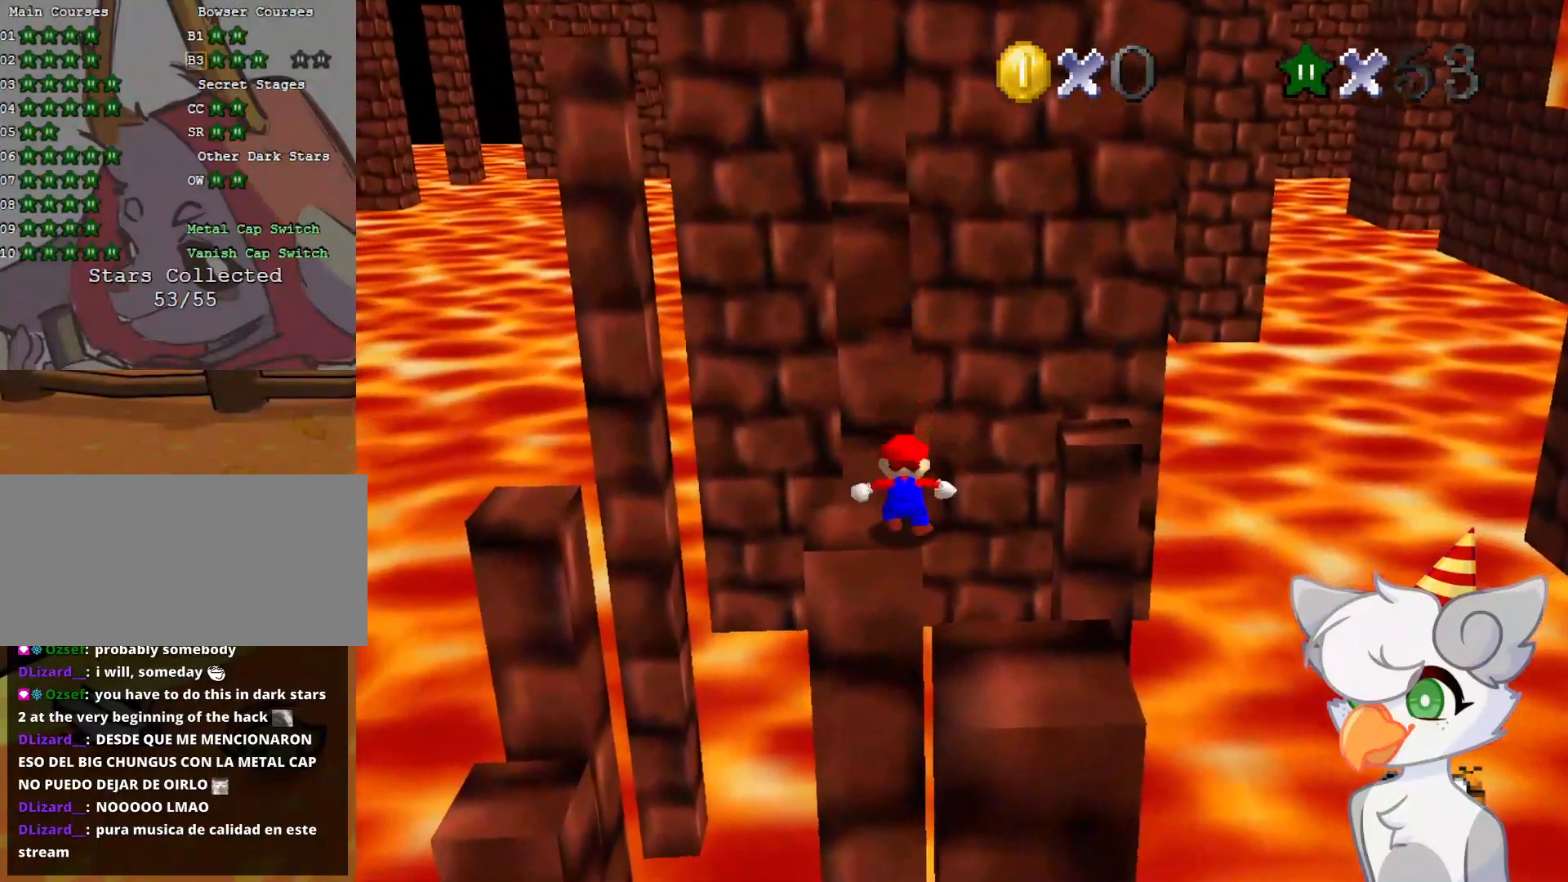
{"buttons": [], "left_stick": "center", "events": [[21, "A", "down"], [125, "A", "up"], [125, "left_stick", "down"], [250, "left_stick", "center"]]}
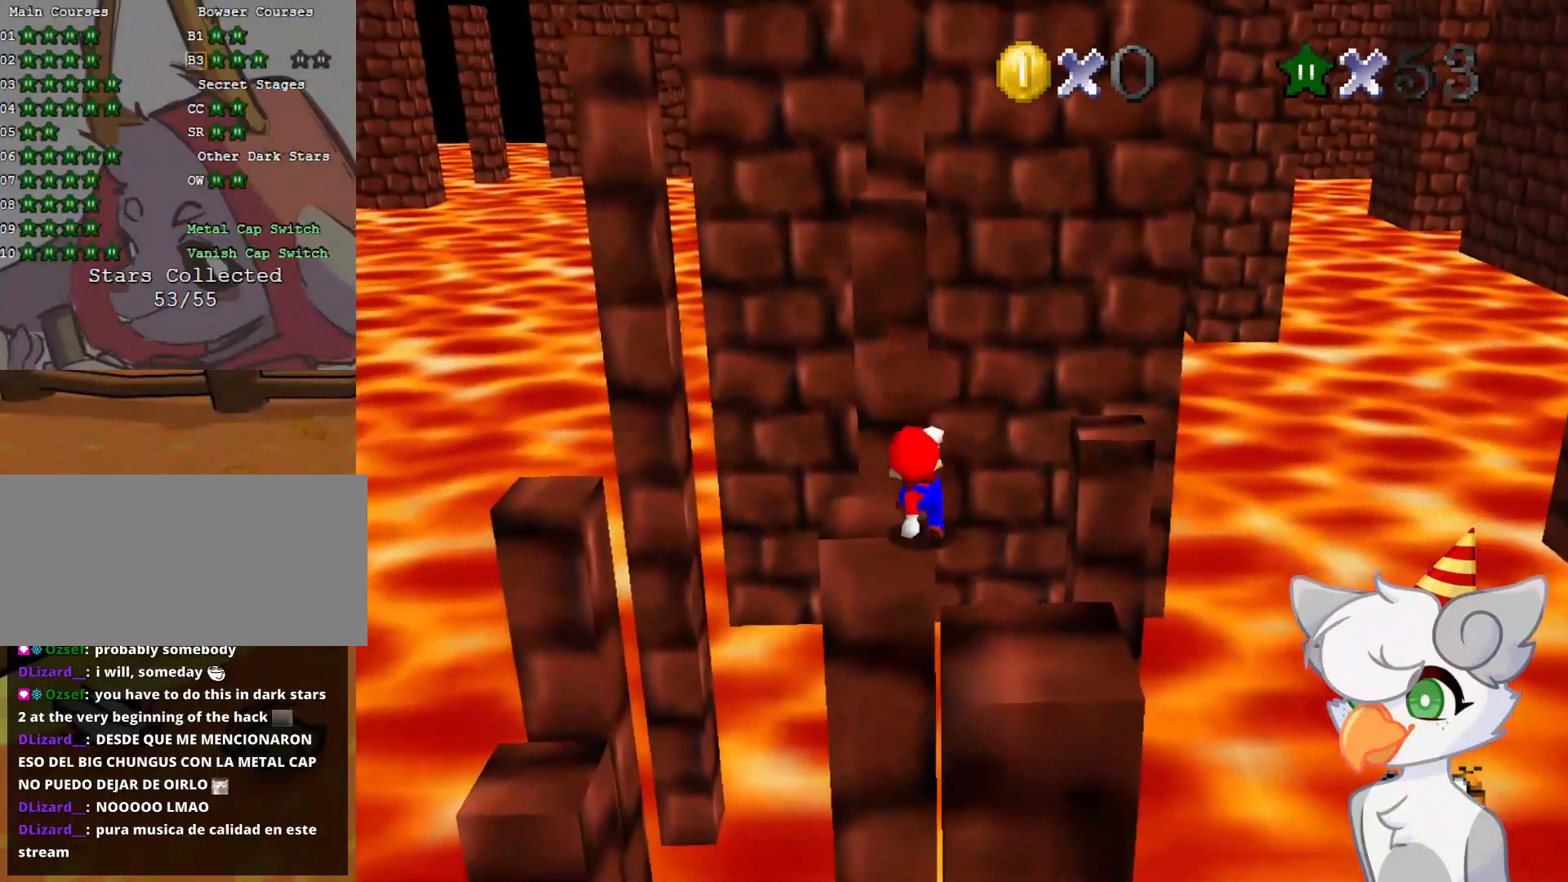
{"buttons": [], "left_stick": "center", "events": []}
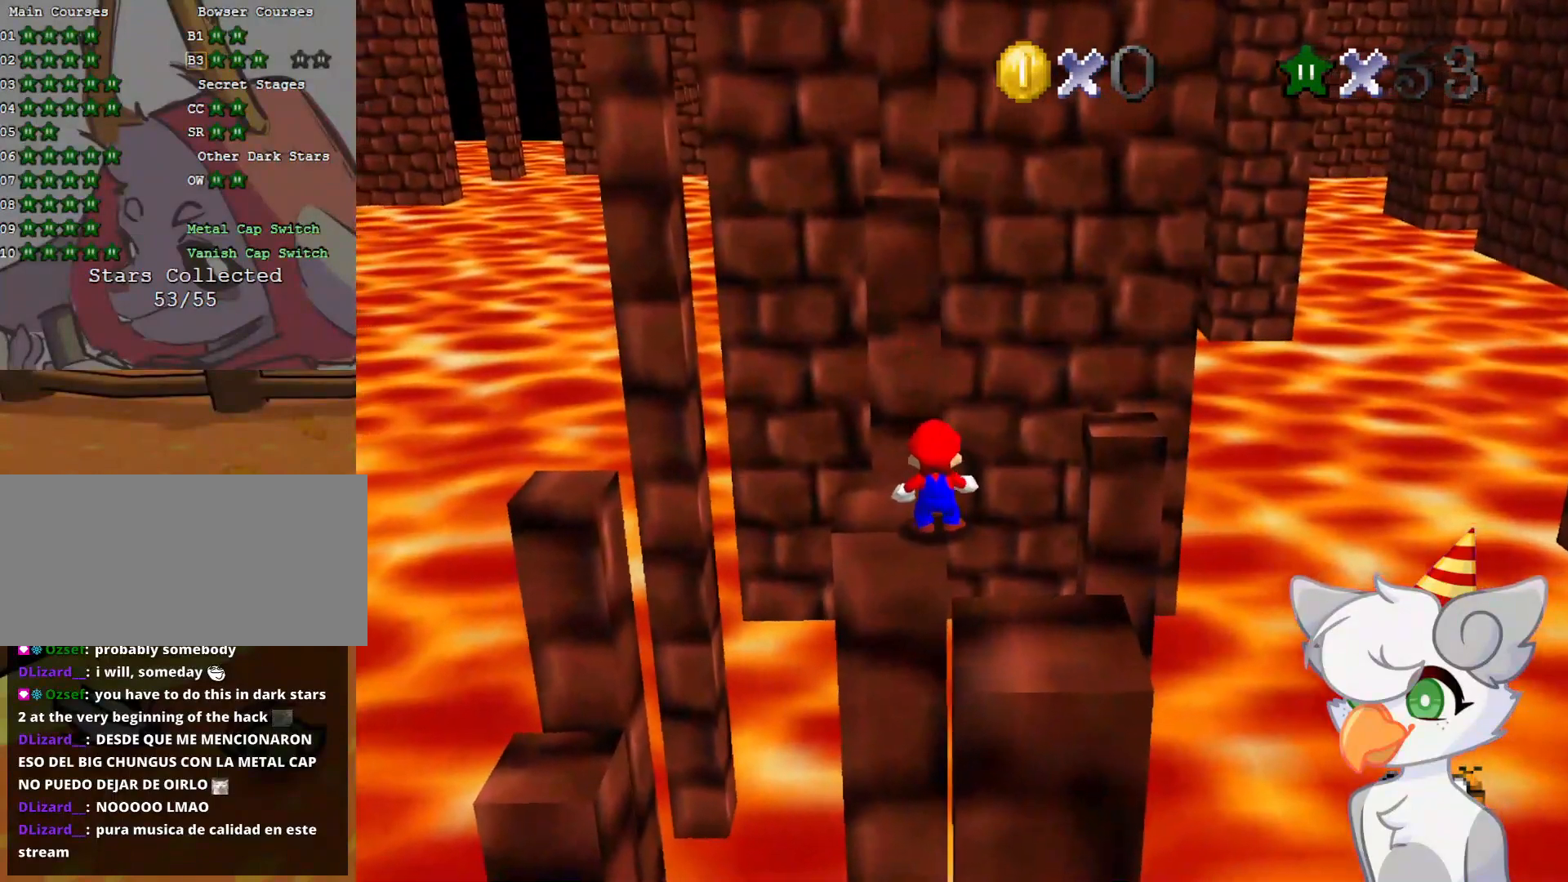
{"buttons": [], "left_stick": "up", "events": [[166, "Z", "down"], [312, "Z", "up"], [312, "left_stick", "up"]]}
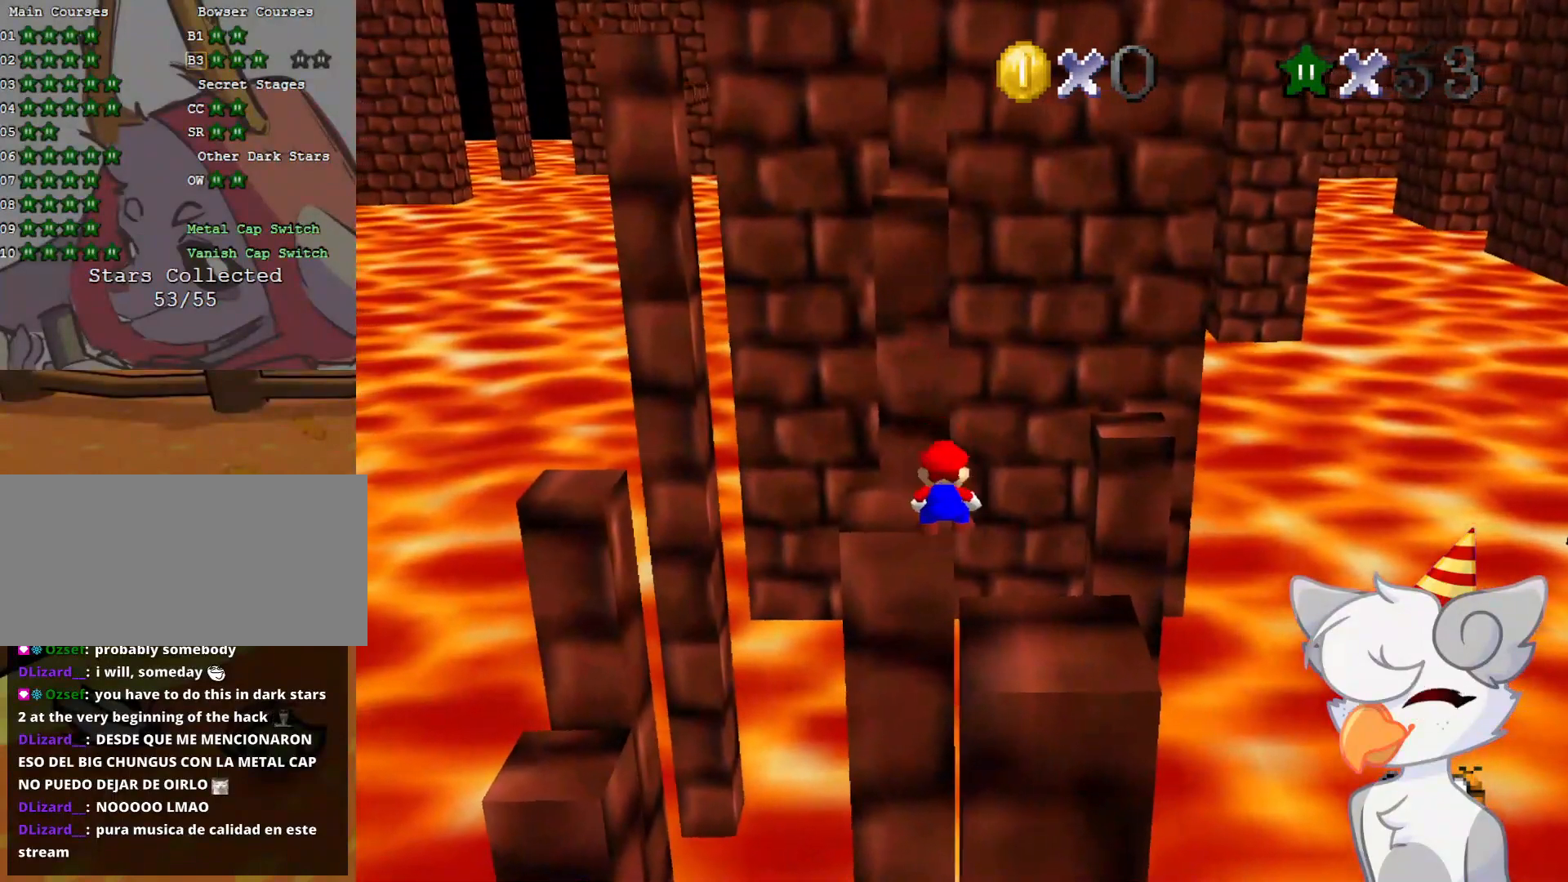
{"buttons": ["Z"], "left_stick": "up", "events": [[479, "Z", "down"]]}
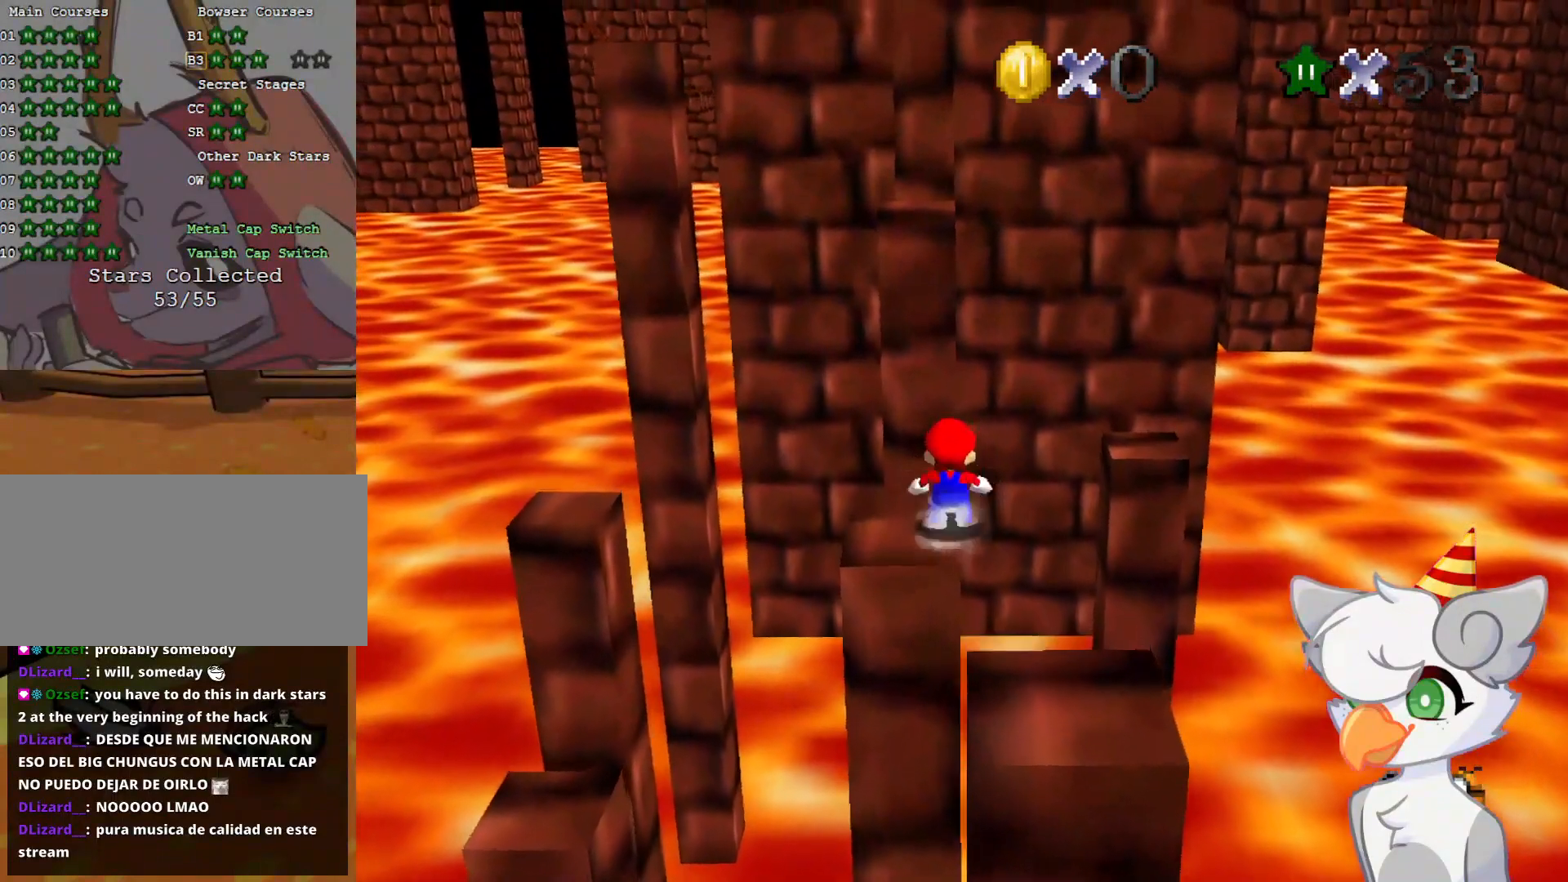
{"buttons": ["A", "Z"], "left_stick": "up", "events": [[41, "A", "down"], [146, "left_stick", "up-right"], [416, "left_stick", "up"]]}
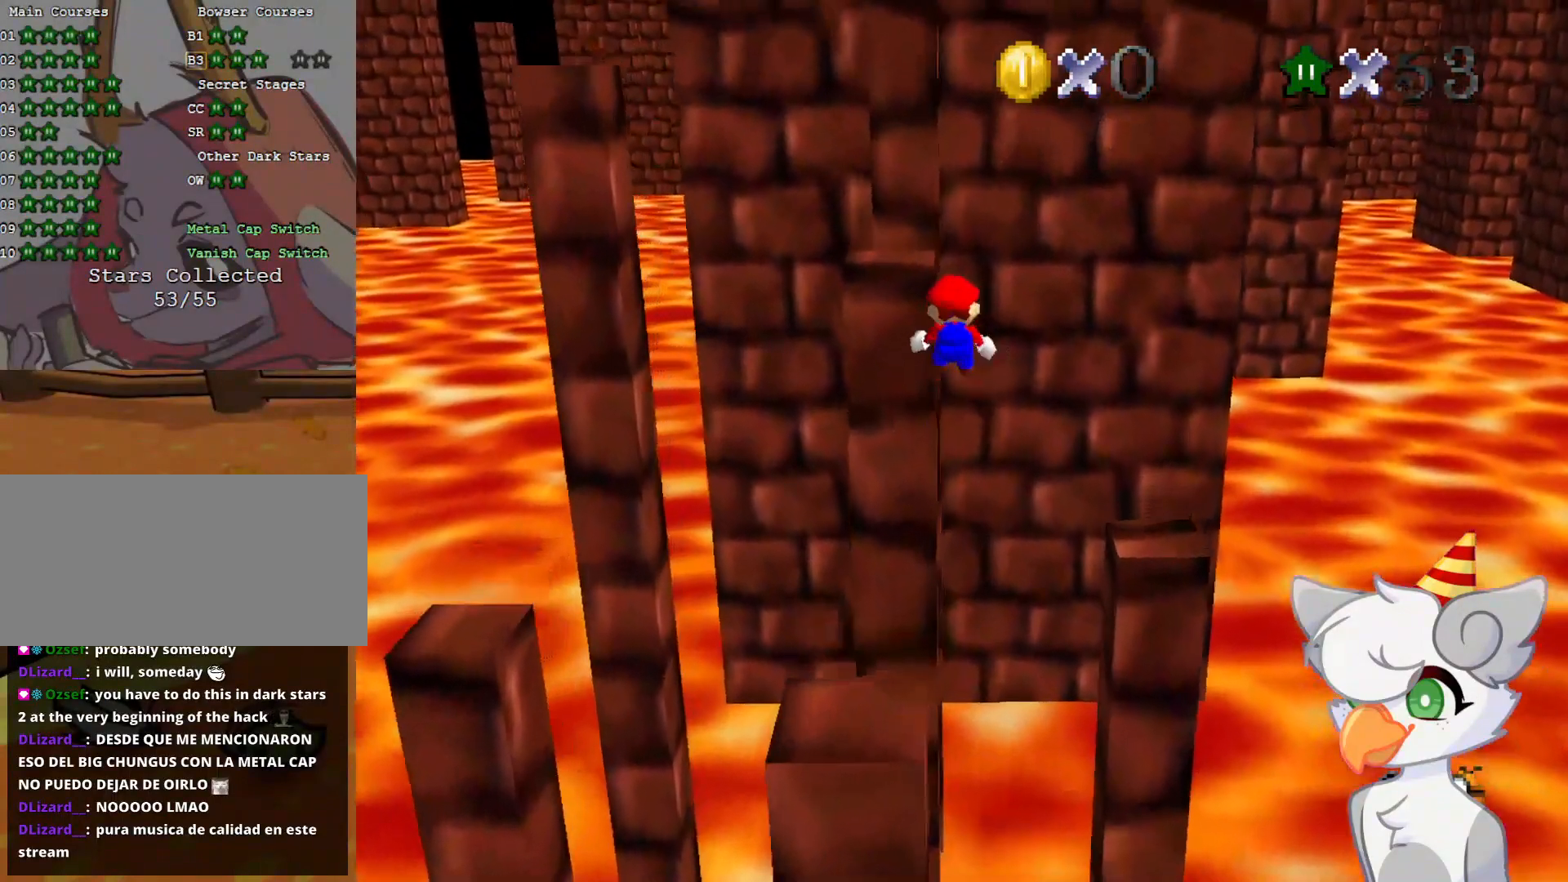
{"buttons": [], "left_stick": "up", "events": [[291, "A", "up"], [312, "Z", "up"]]}
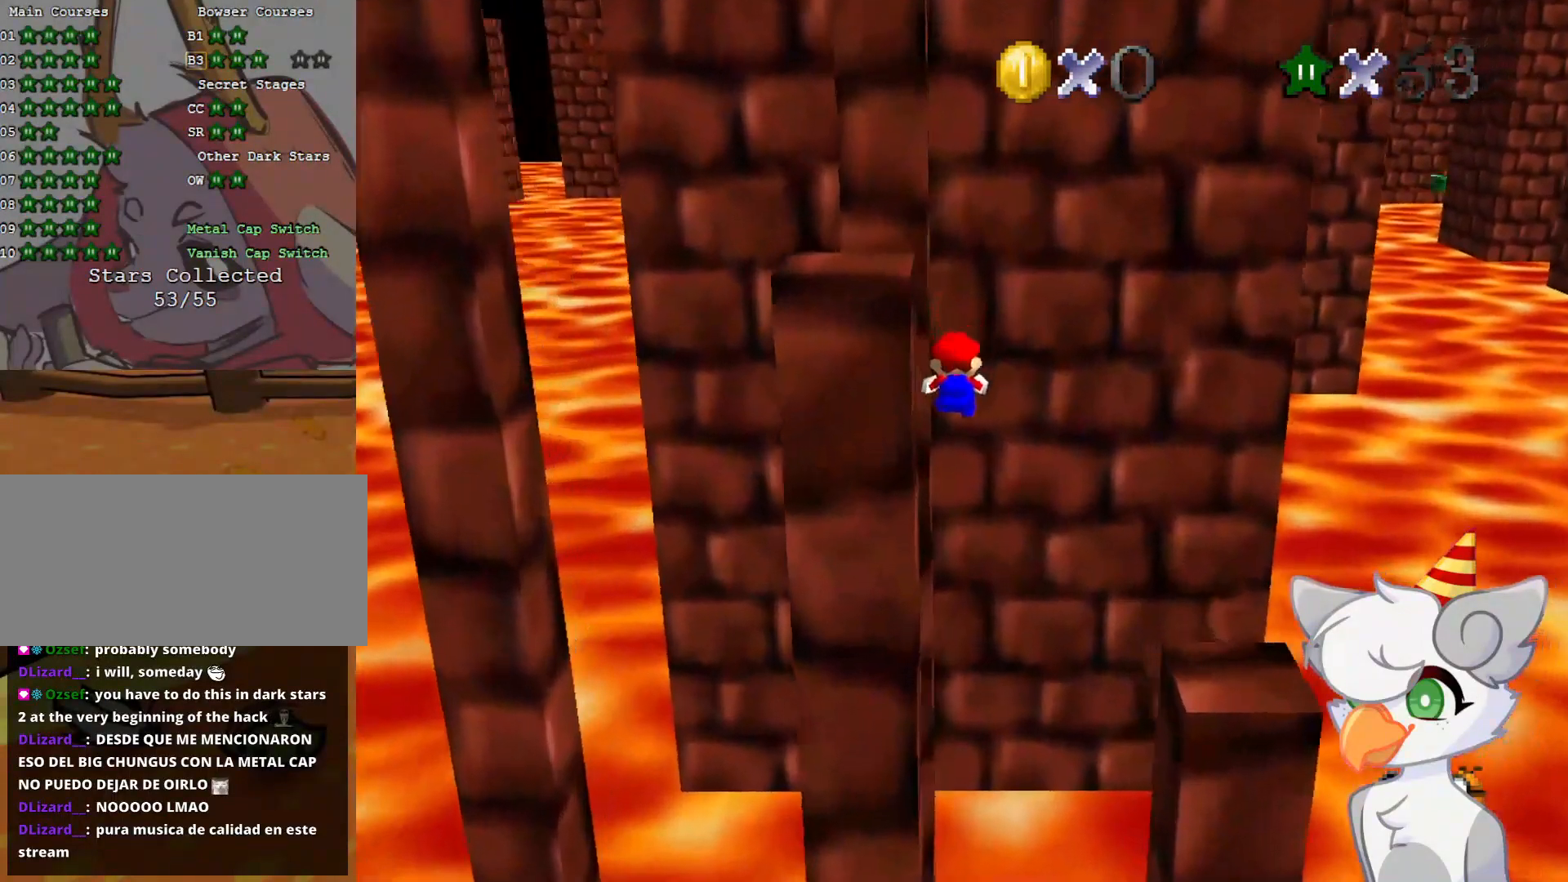
{"buttons": ["C_RIGHT"], "left_stick": "up-right", "events": [[187, "C_RIGHT", "down"], [312, "C_RIGHT", "up"], [375, "C_RIGHT", "down"], [500, "left_stick", "up-right"]]}
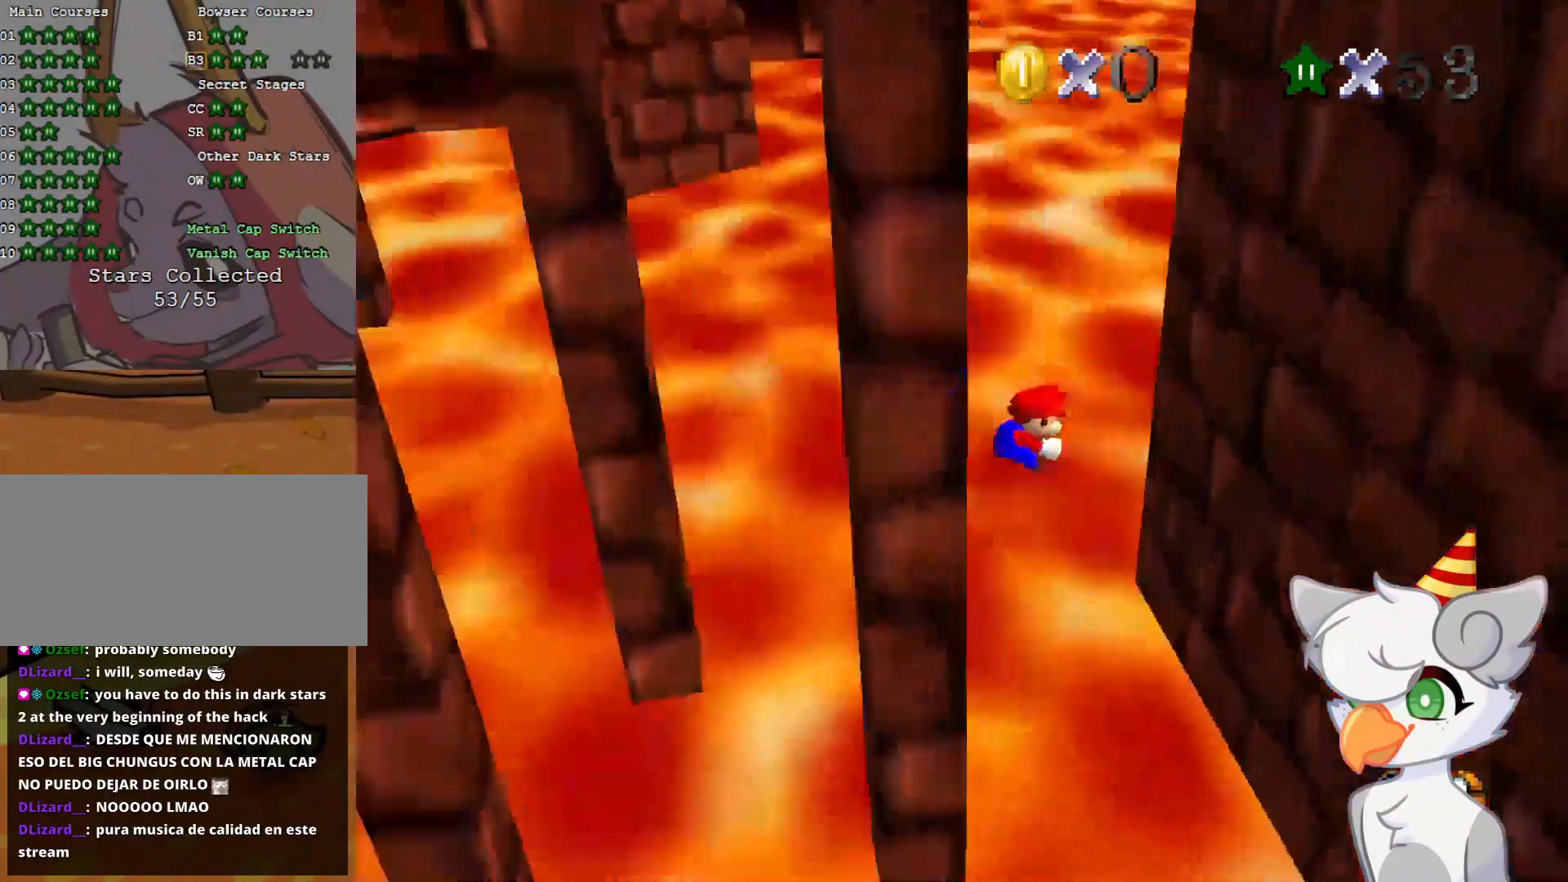
{"buttons": ["A"], "left_stick": "up-left", "events": [[21, "C_RIGHT", "up"], [146, "left_stick", "right"], [396, "A", "down"], [479, "left_stick", "up-left"]]}
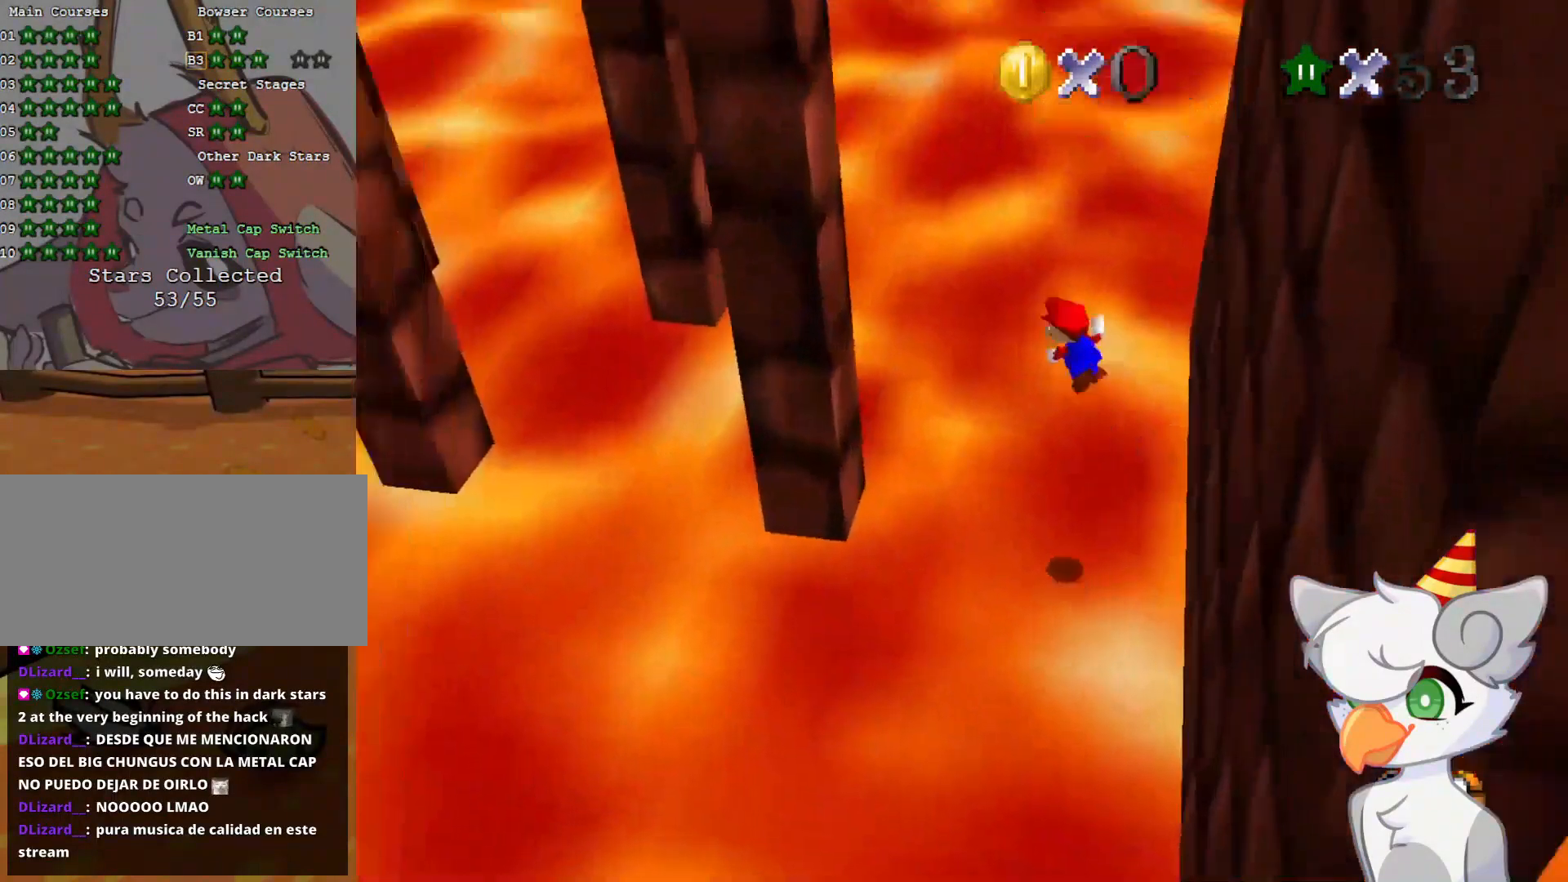
{"buttons": ["A"], "left_stick": "right", "events": [[333, "A", "up"], [354, "left_stick", "center"], [396, "A", "down"], [458, "left_stick", "right"]]}
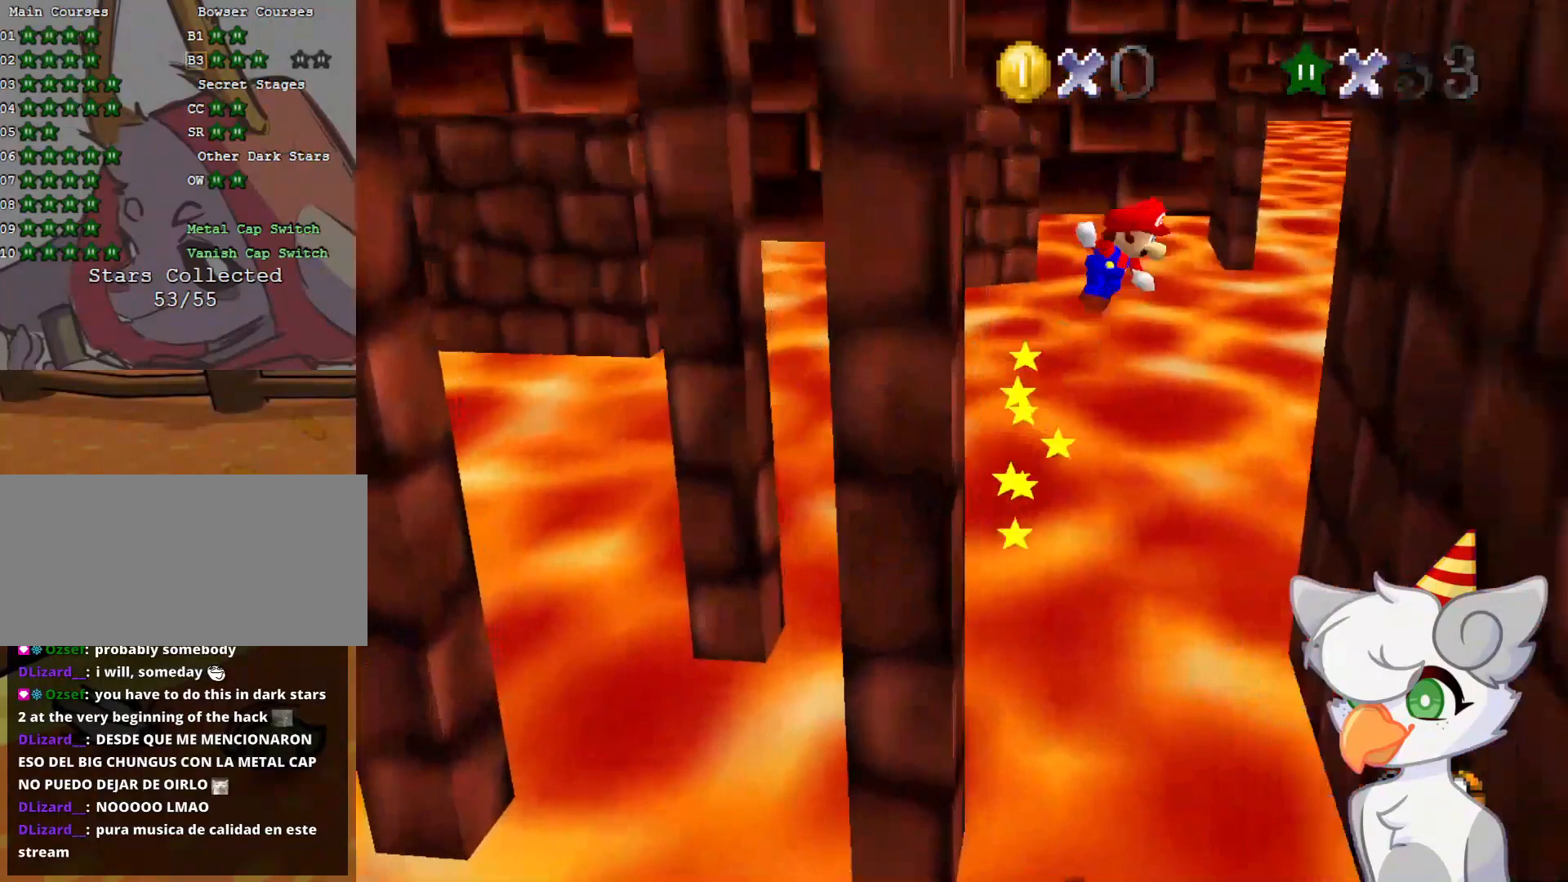
{"buttons": ["A"], "left_stick": "center", "events": [[354, "A", "up"], [416, "left_stick", "center"], [479, "A", "down"]]}
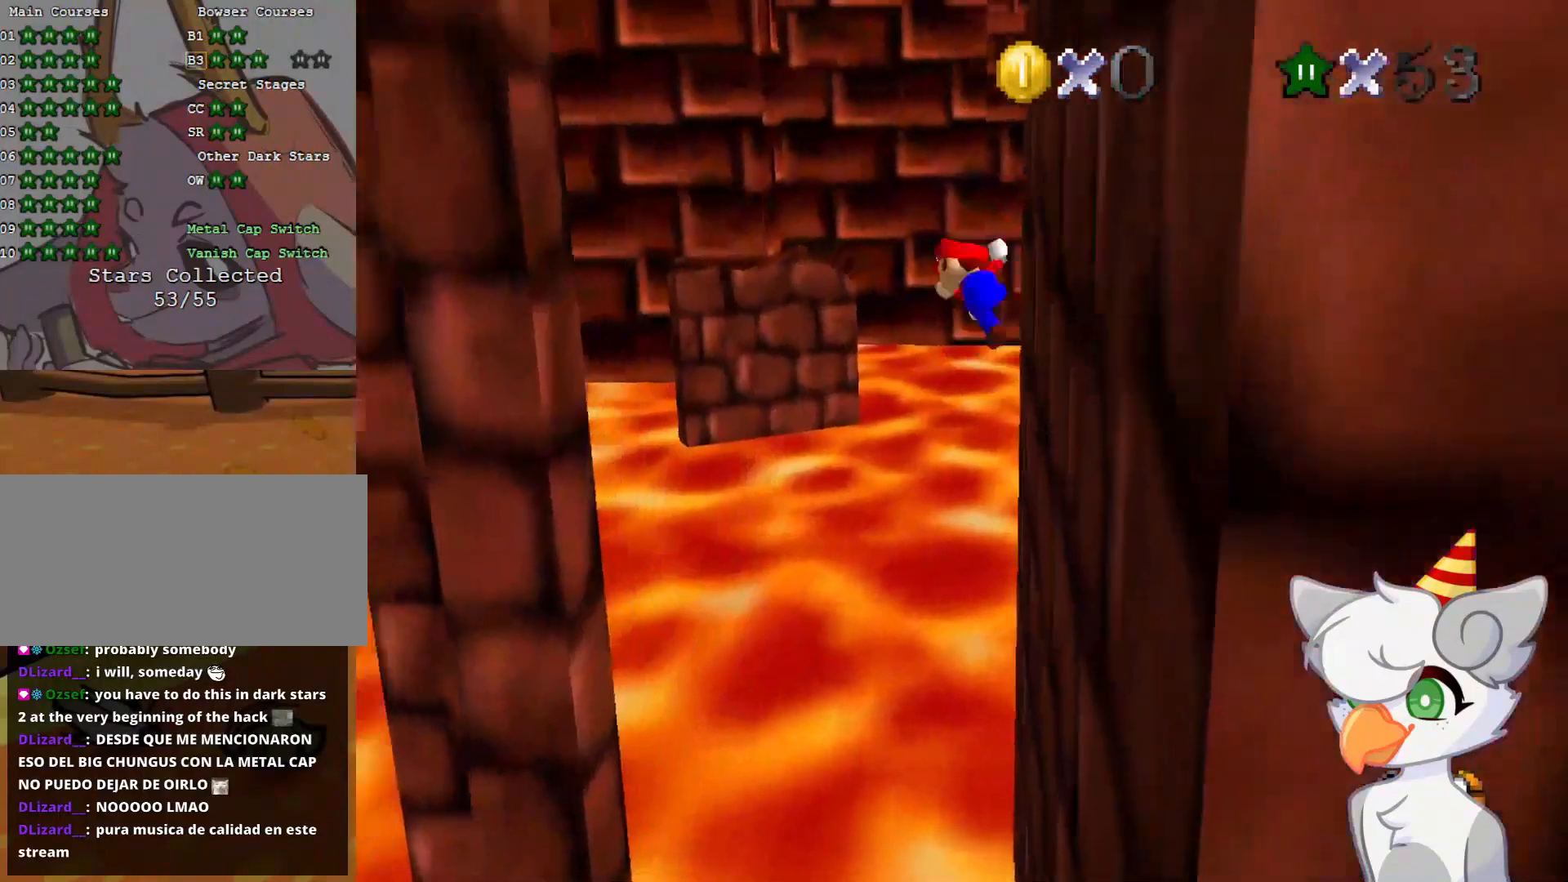
{"buttons": ["A"], "left_stick": "left", "events": [[21, "left_stick", "left"]]}
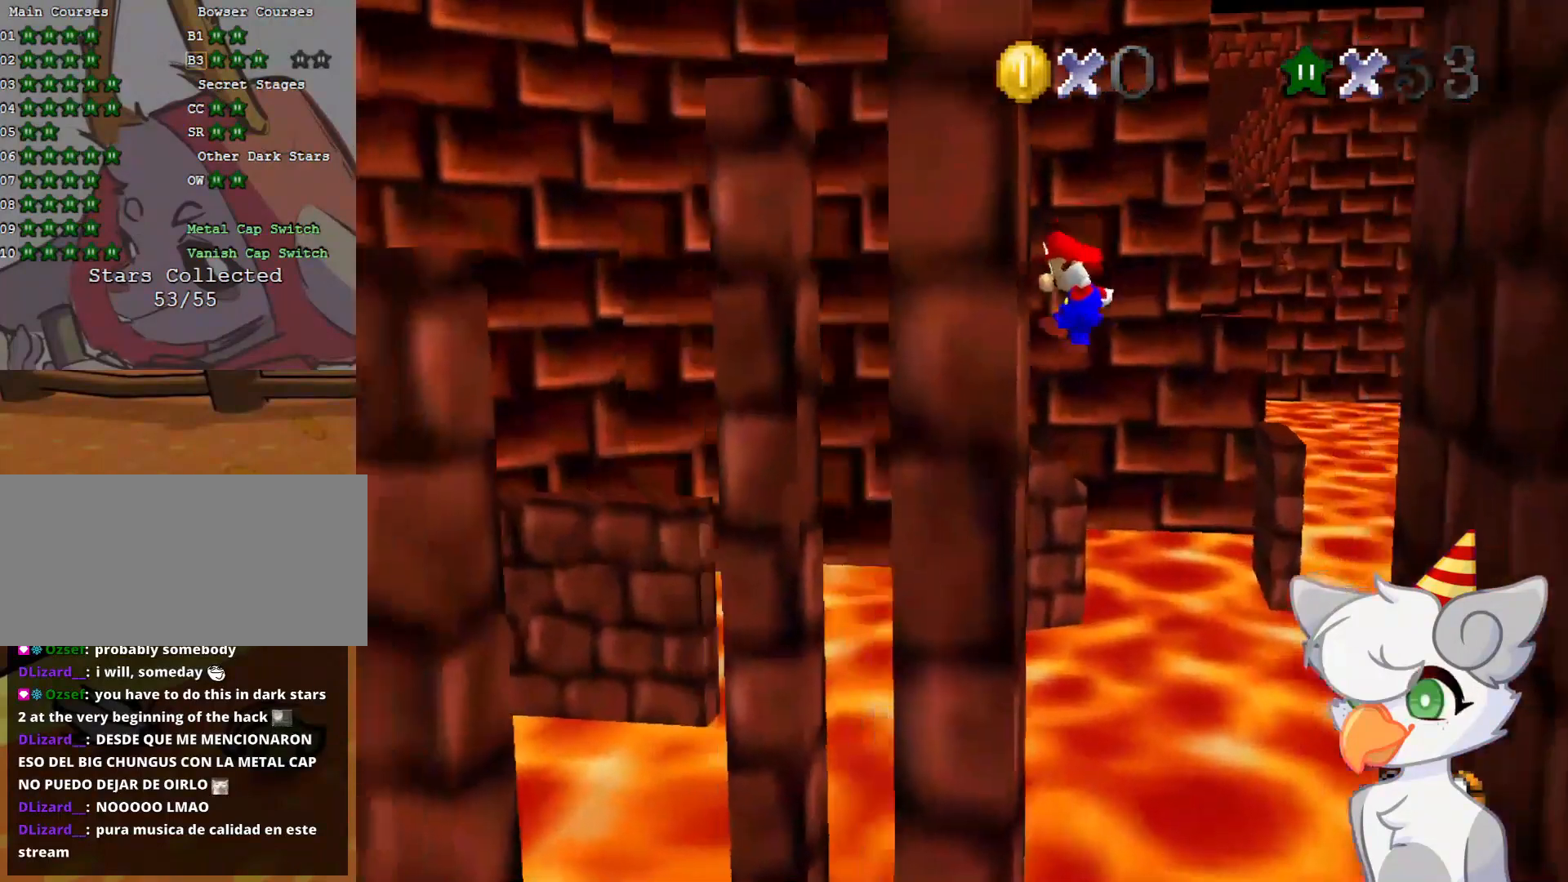
{"buttons": ["A"], "left_stick": "right", "events": [[21, "A", "up"], [83, "left_stick", "center"], [125, "A", "down"], [187, "left_stick", "right"]]}
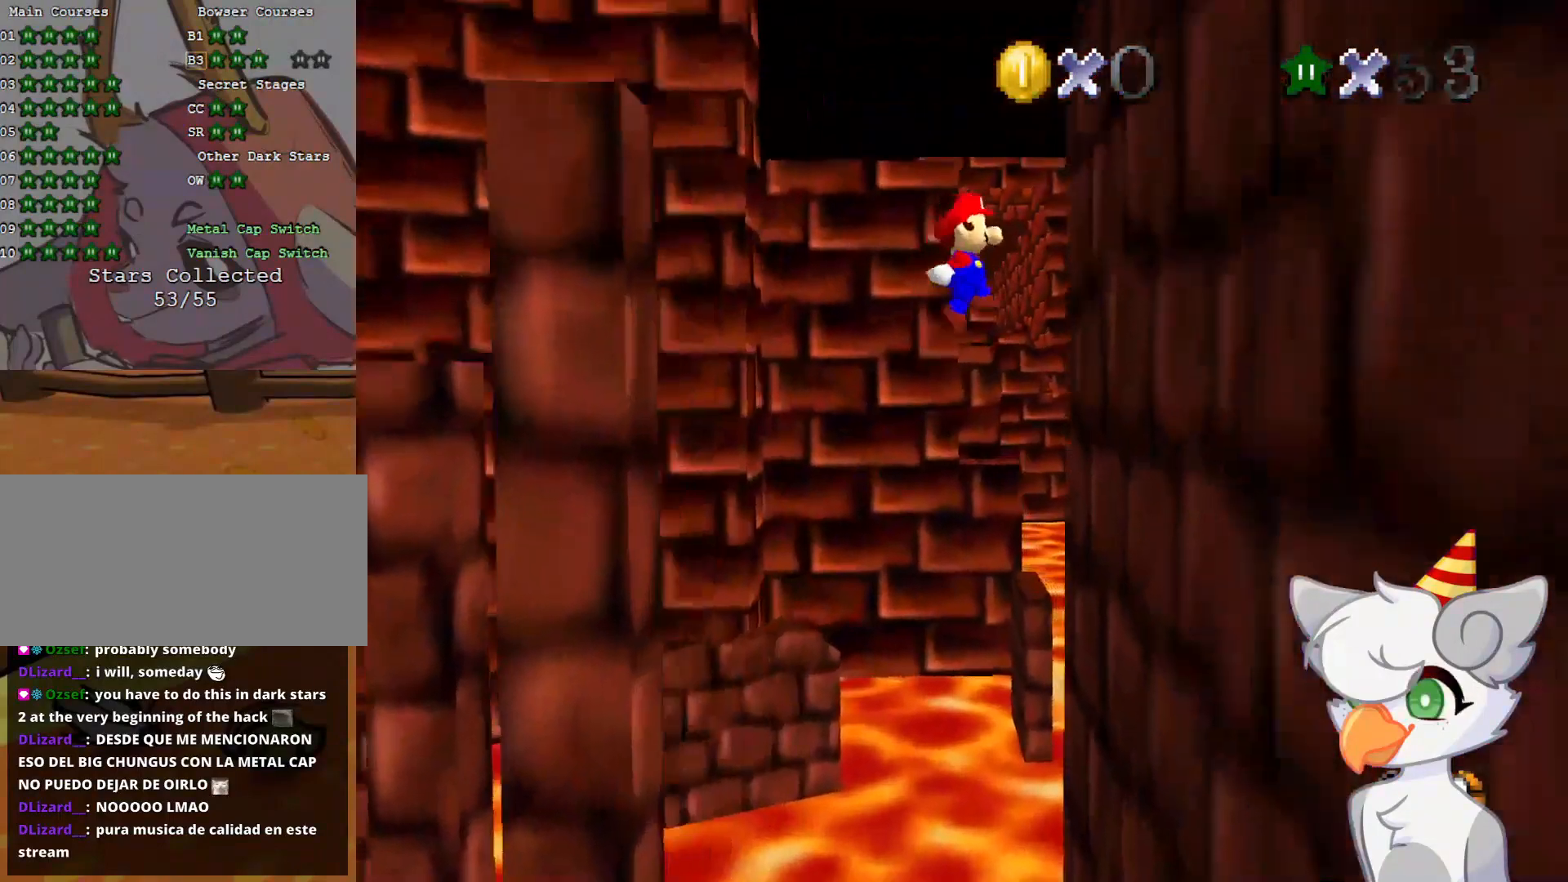
{"buttons": [], "left_stick": "center", "events": [[166, "A", "up"], [166, "left_stick", "center"], [291, "A", "down"], [291, "left_stick", "left"], [354, "A", "up"], [500, "left_stick", "center"]]}
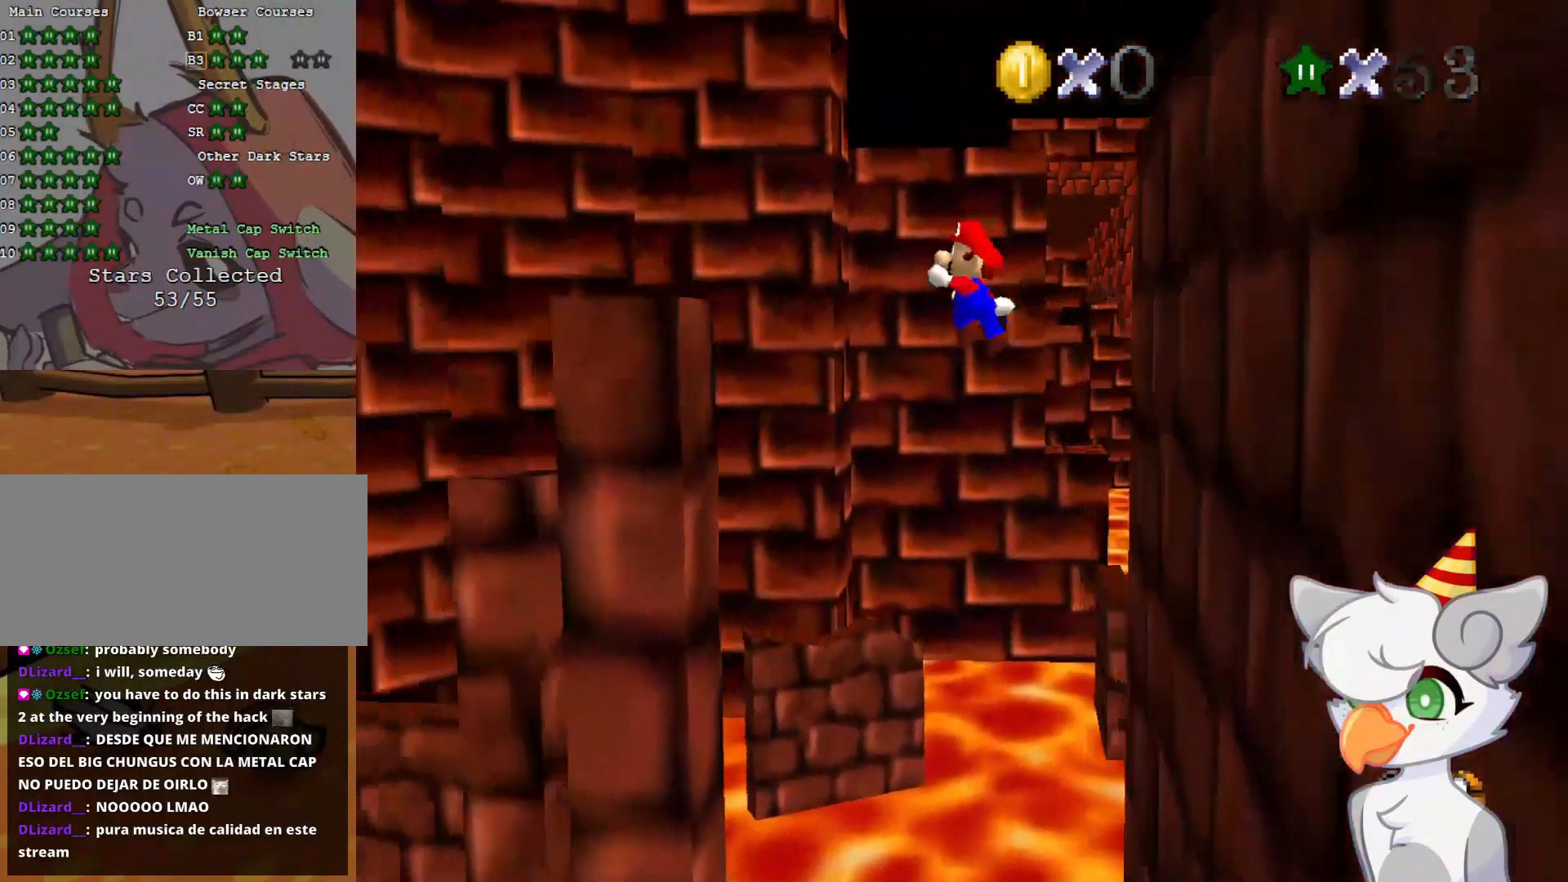
{"buttons": ["A"], "left_stick": "center", "events": [[146, "left_stick", "left"], [437, "A", "down"], [437, "left_stick", "center"]]}
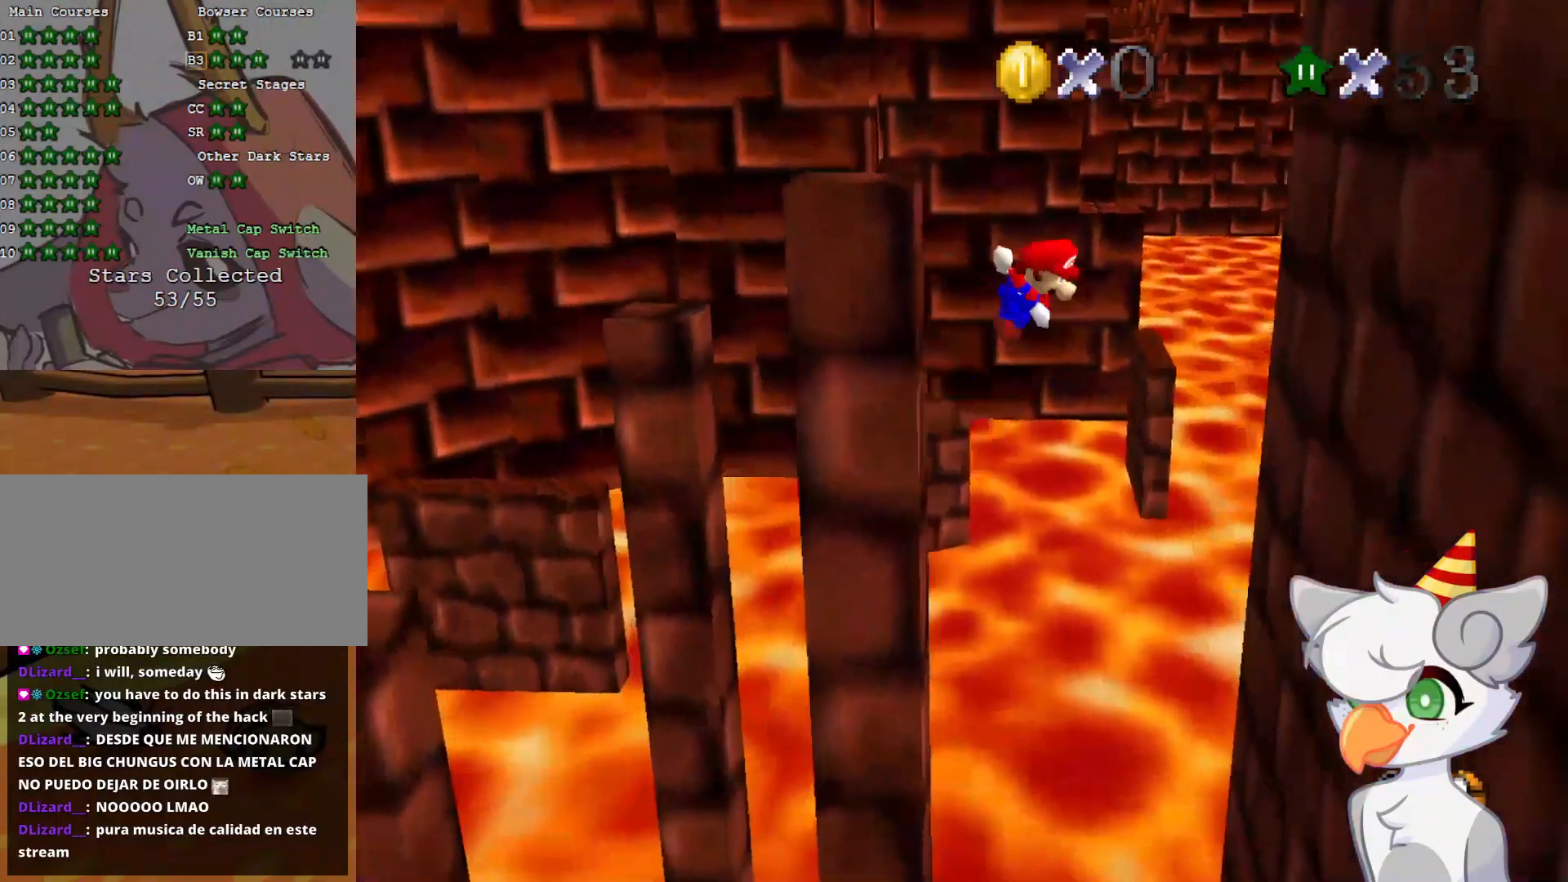
{"buttons": [], "left_stick": "right", "events": [[62, "left_stick", "right"], [458, "A", "up"]]}
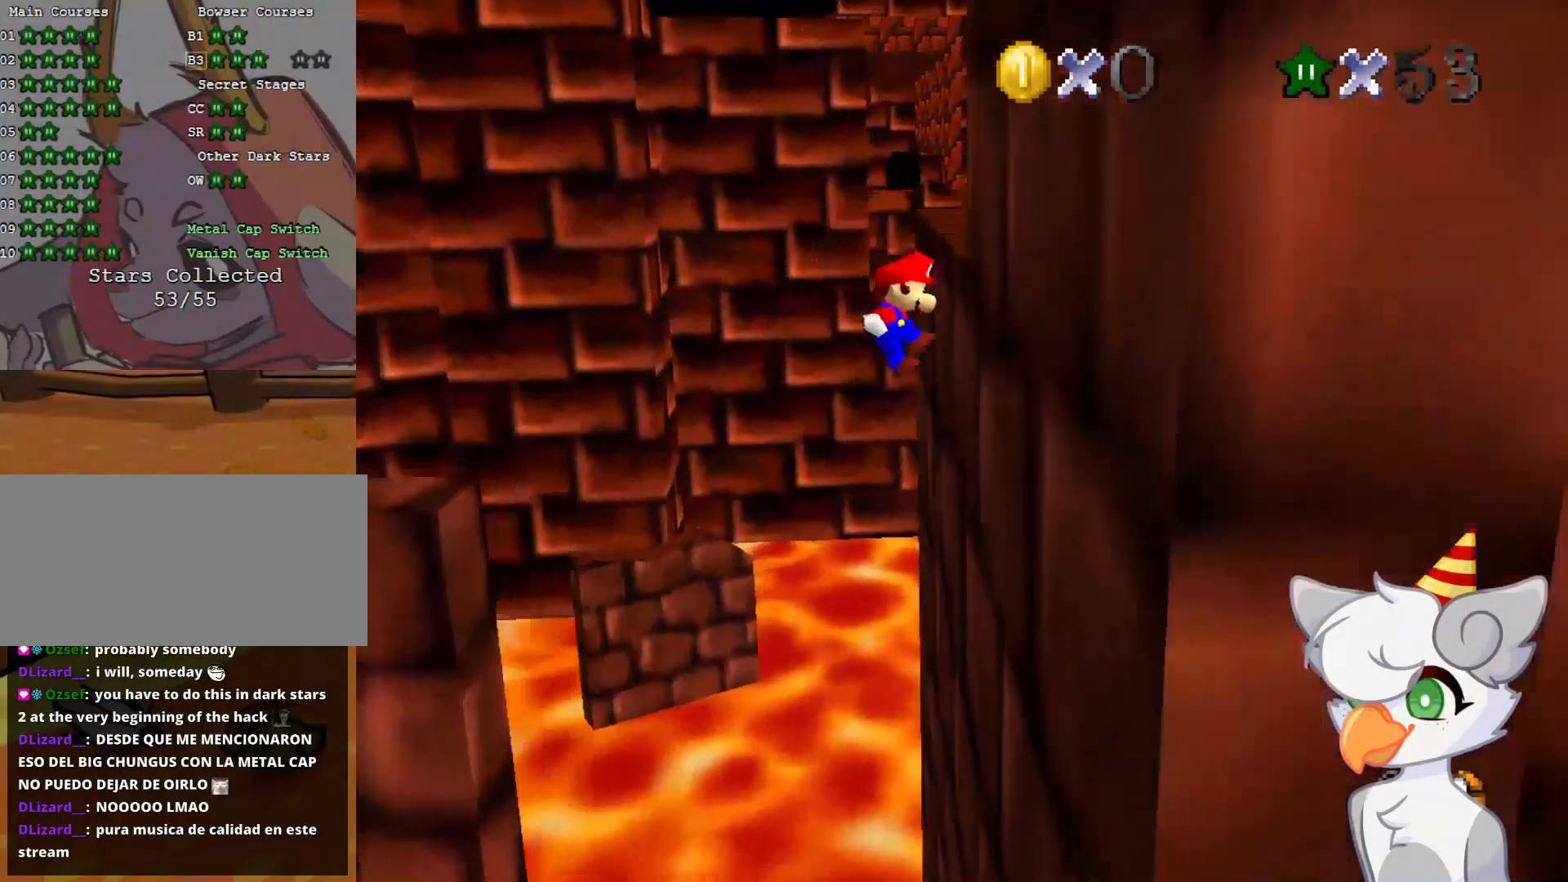
{"buttons": ["A"], "left_stick": "right", "events": [[83, "A", "down"]]}
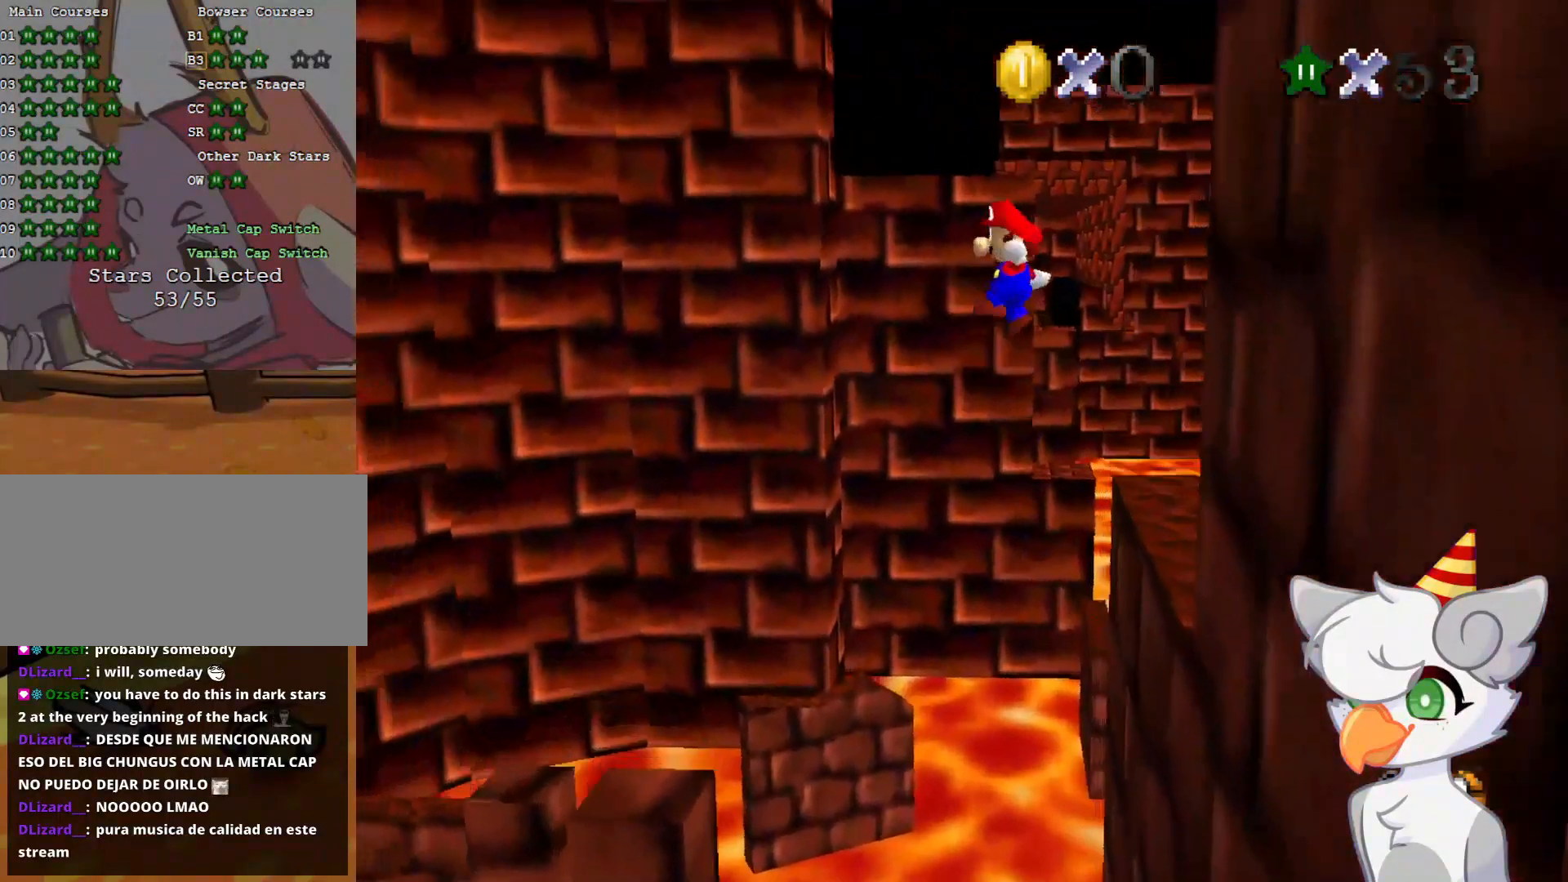
{"buttons": ["A"], "left_stick": "right", "events": []}
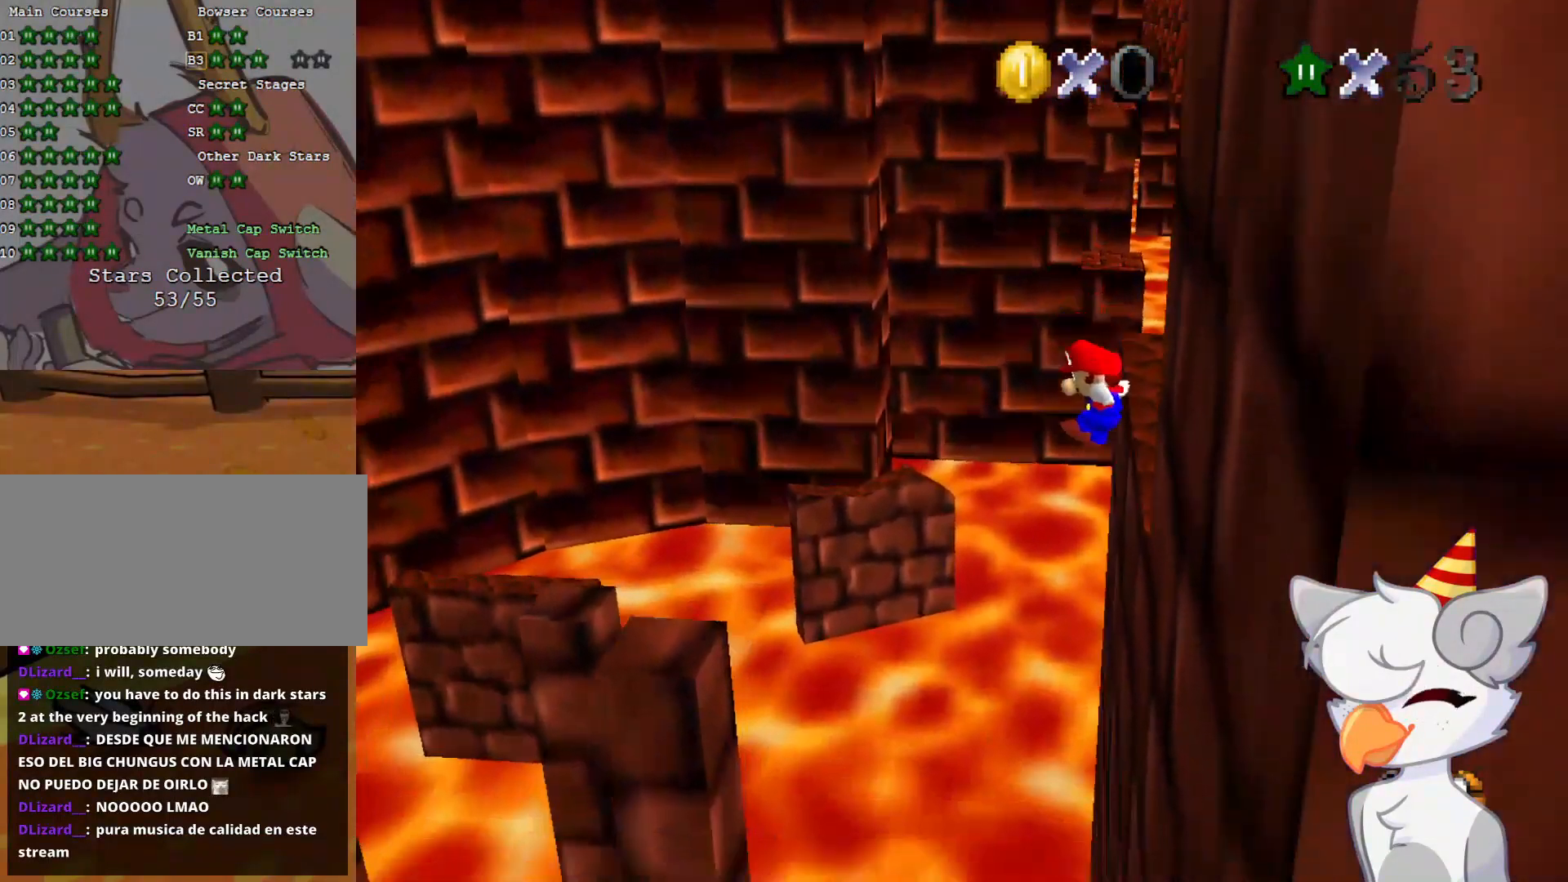
{"buttons": ["C_LEFT"], "left_stick": "center", "events": [[62, "A", "up"], [187, "A", "down"], [250, "A", "up"], [250, "left_stick", "center"], [396, "C_LEFT", "down"], [437, "C_DOWN", "down"], [500, "C_DOWN", "up"]]}
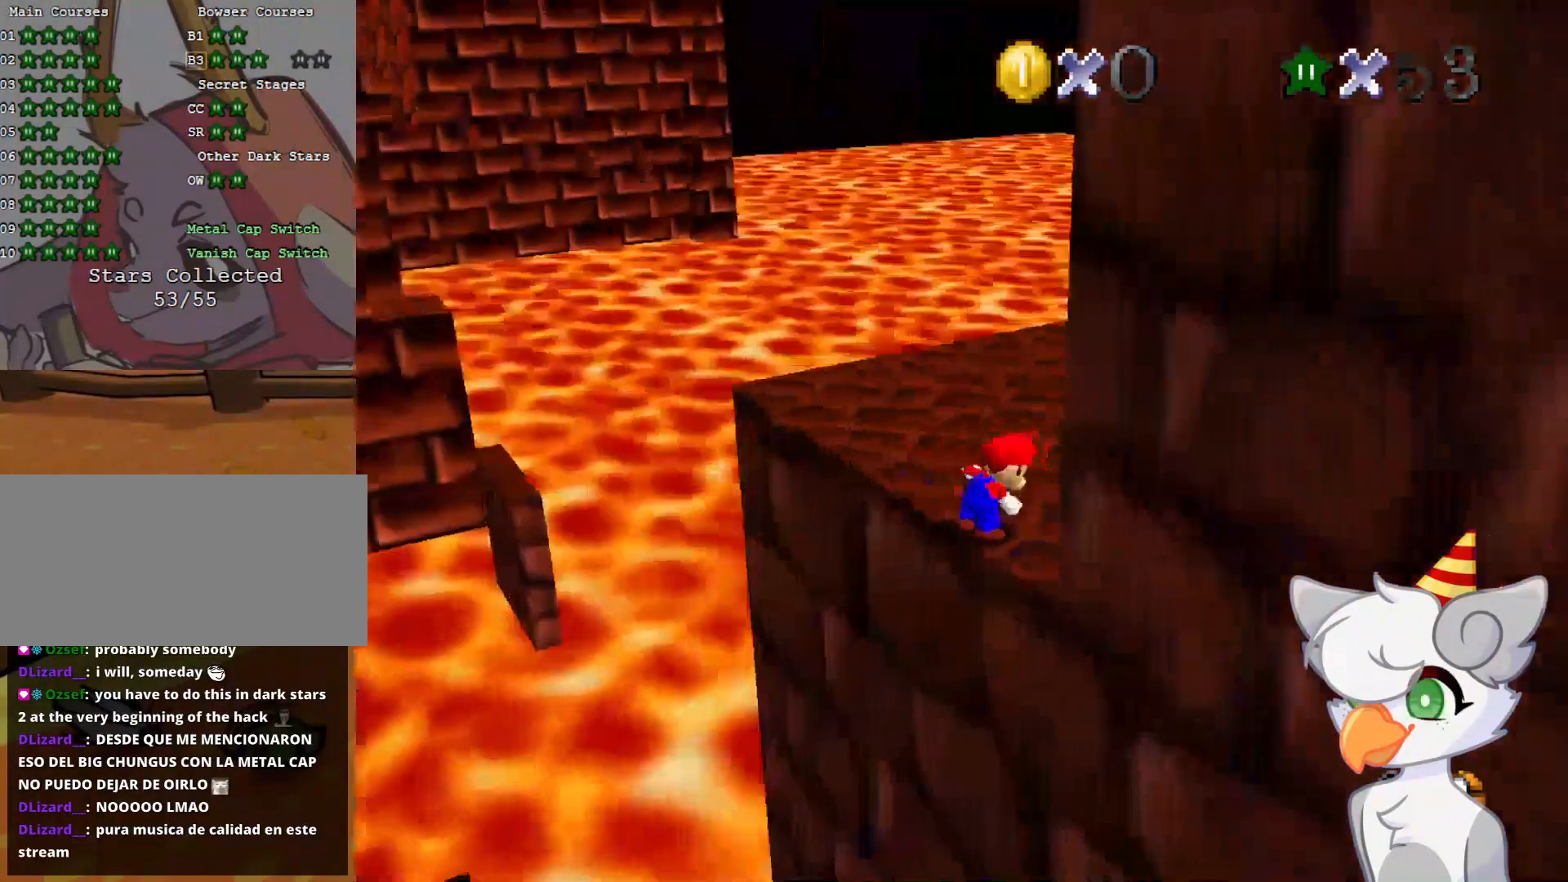
{"buttons": [], "left_stick": "up-left", "events": [[21, "C_LEFT", "up"], [62, "C_LEFT", "down"], [83, "C_DOWN", "down"], [125, "left_stick", "up"], [187, "C_DOWN", "up"], [187, "C_LEFT", "up"], [333, "left_stick", "up-left"]]}
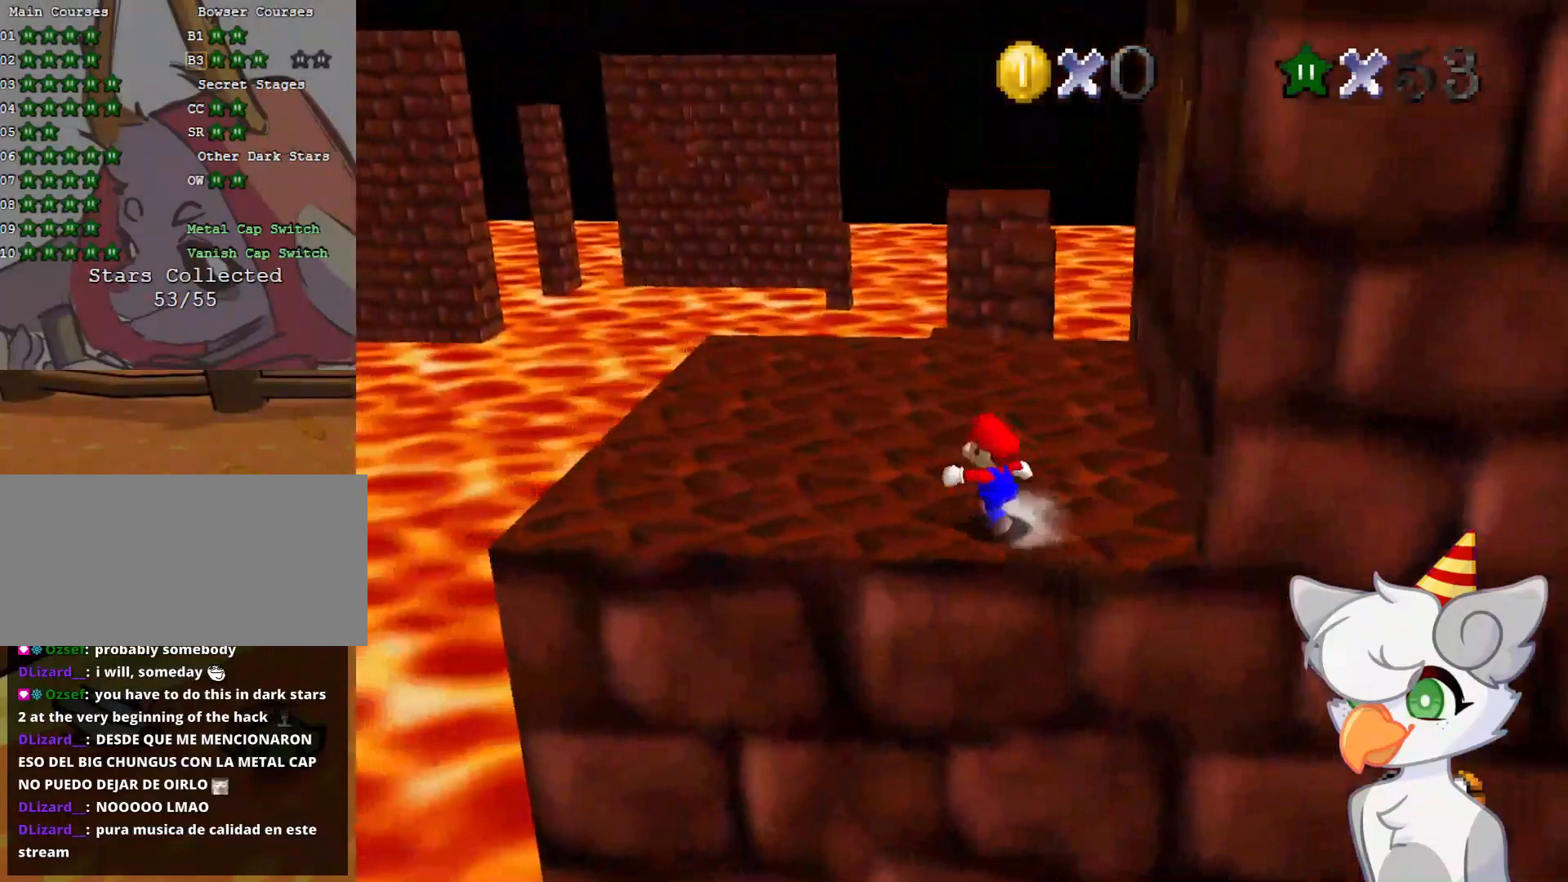
{"buttons": [], "left_stick": "up-left", "events": []}
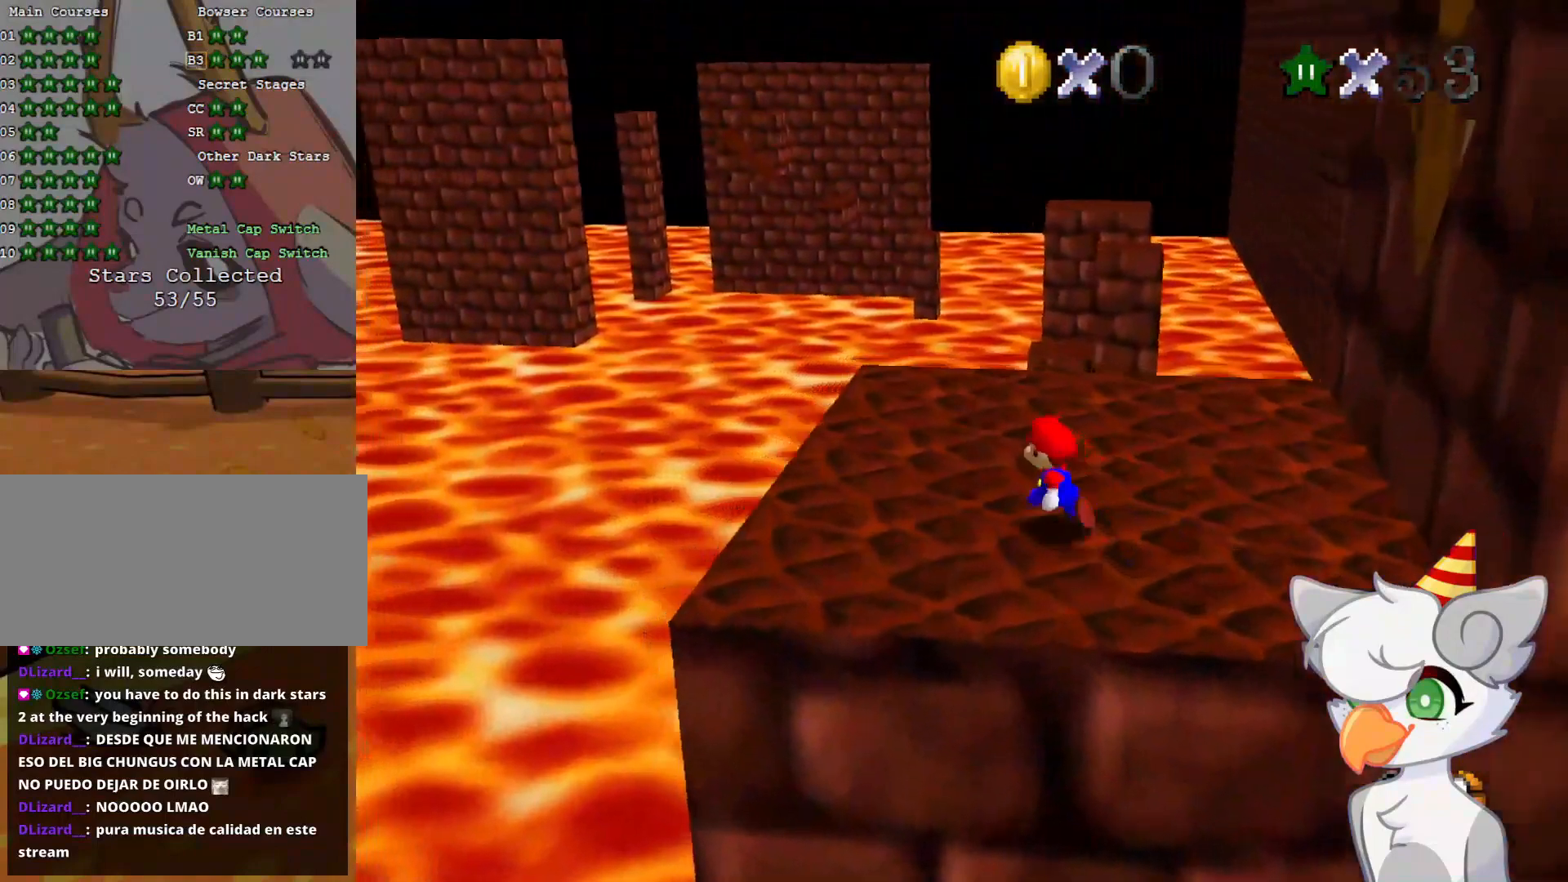
{"buttons": ["C_DOWN", "C_LEFT"], "left_stick": "center", "events": [[62, "C_LEFT", "down"], [229, "C_LEFT", "up"], [271, "left_stick", "center"], [354, "C_DOWN", "down"], [354, "C_LEFT", "down"]]}
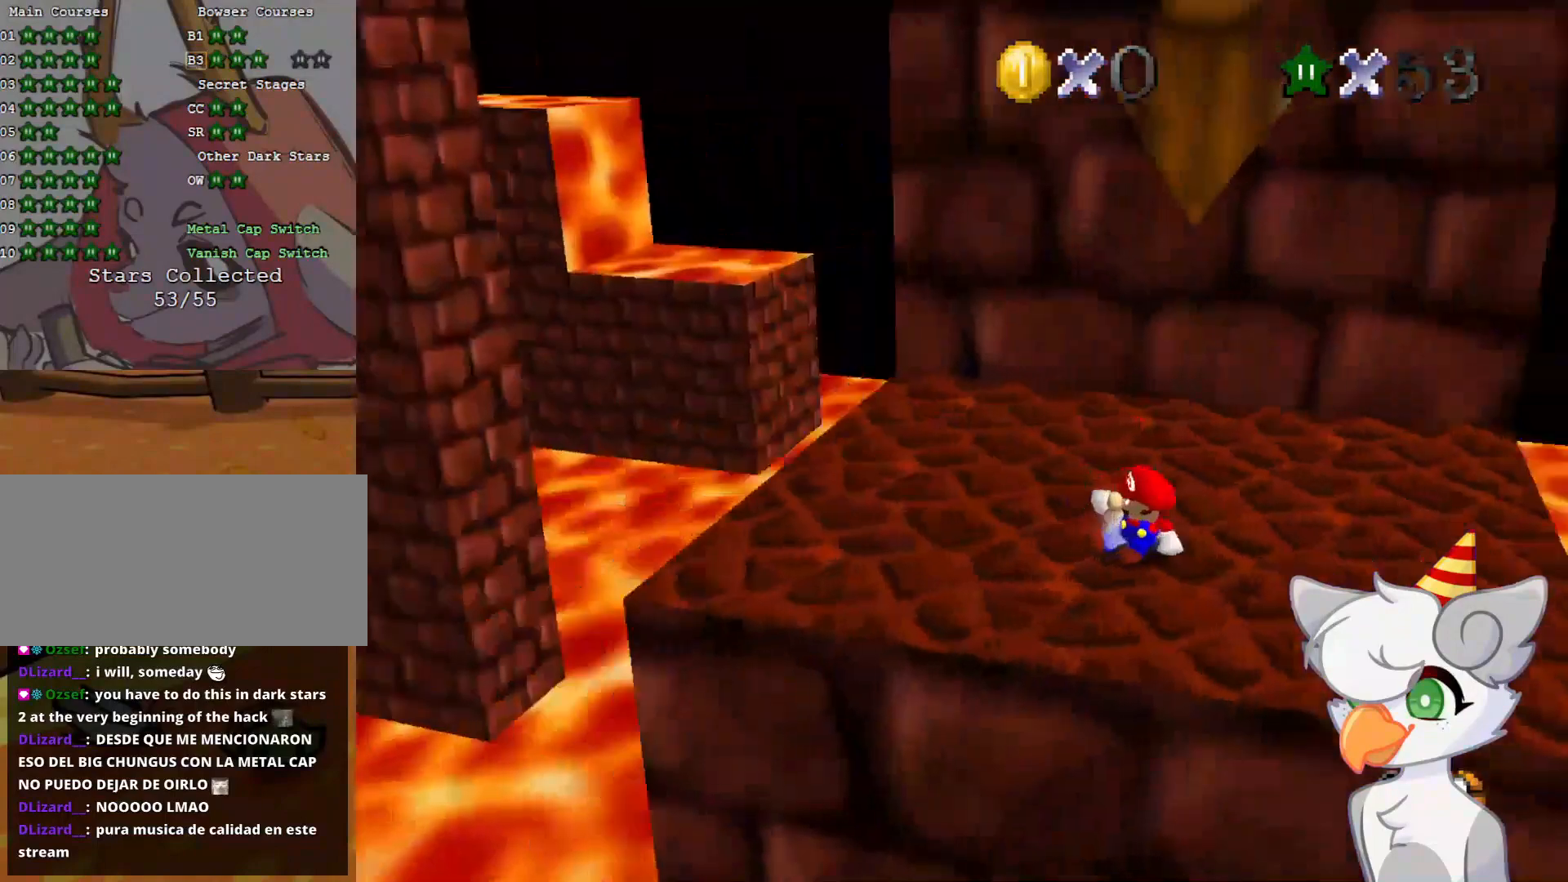
{"buttons": [], "left_stick": "left", "events": [[41, "C_DOWN", "up"], [41, "C_LEFT", "up"], [166, "left_stick", "left"]]}
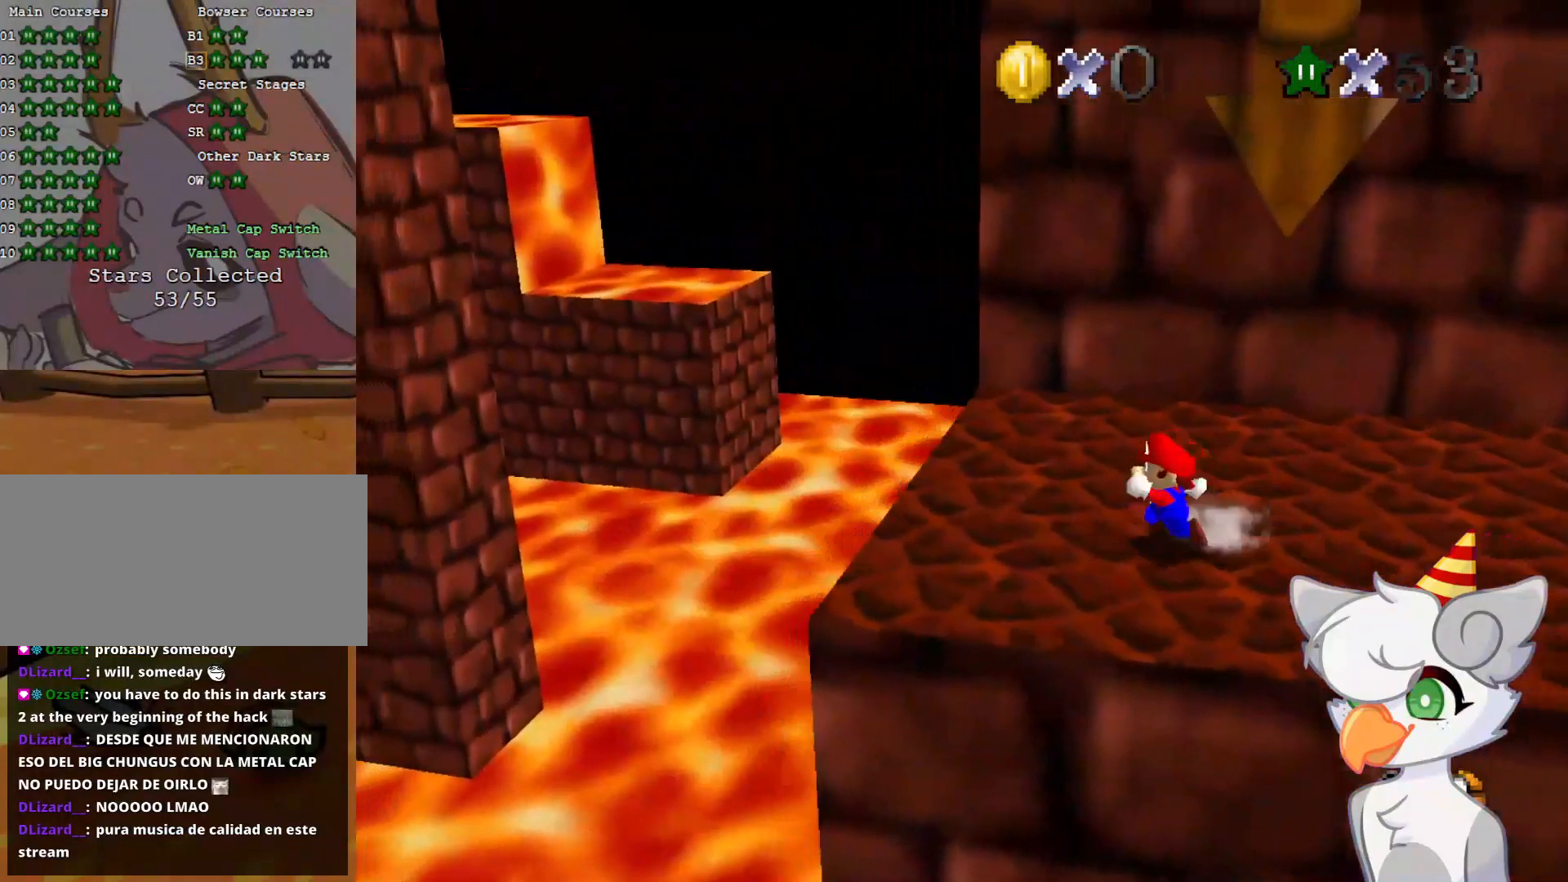
{"buttons": [], "left_stick": "up", "events": [[166, "C_DOWN", "down"], [166, "C_LEFT", "down"], [166, "left_stick", "up-left"], [271, "C_DOWN", "up"], [291, "C_LEFT", "up"], [291, "left_stick", "center"], [479, "left_stick", "up"]]}
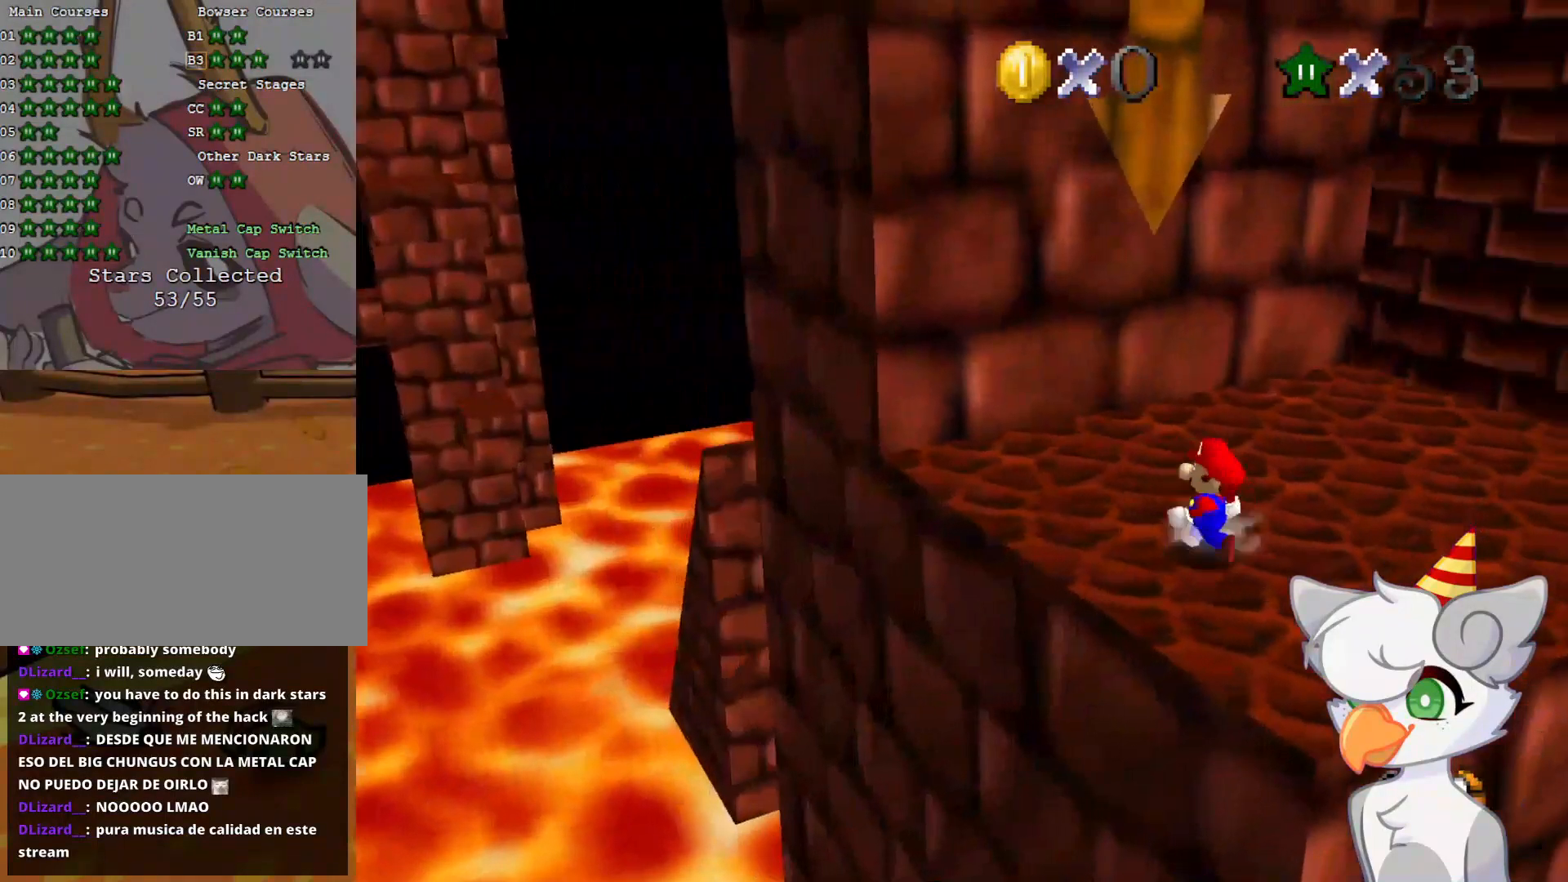
{"buttons": ["DPAD_RIGHT"], "left_stick": "center", "events": [[187, "left_stick", "center"], [396, "DPAD_RIGHT", "down"]]}
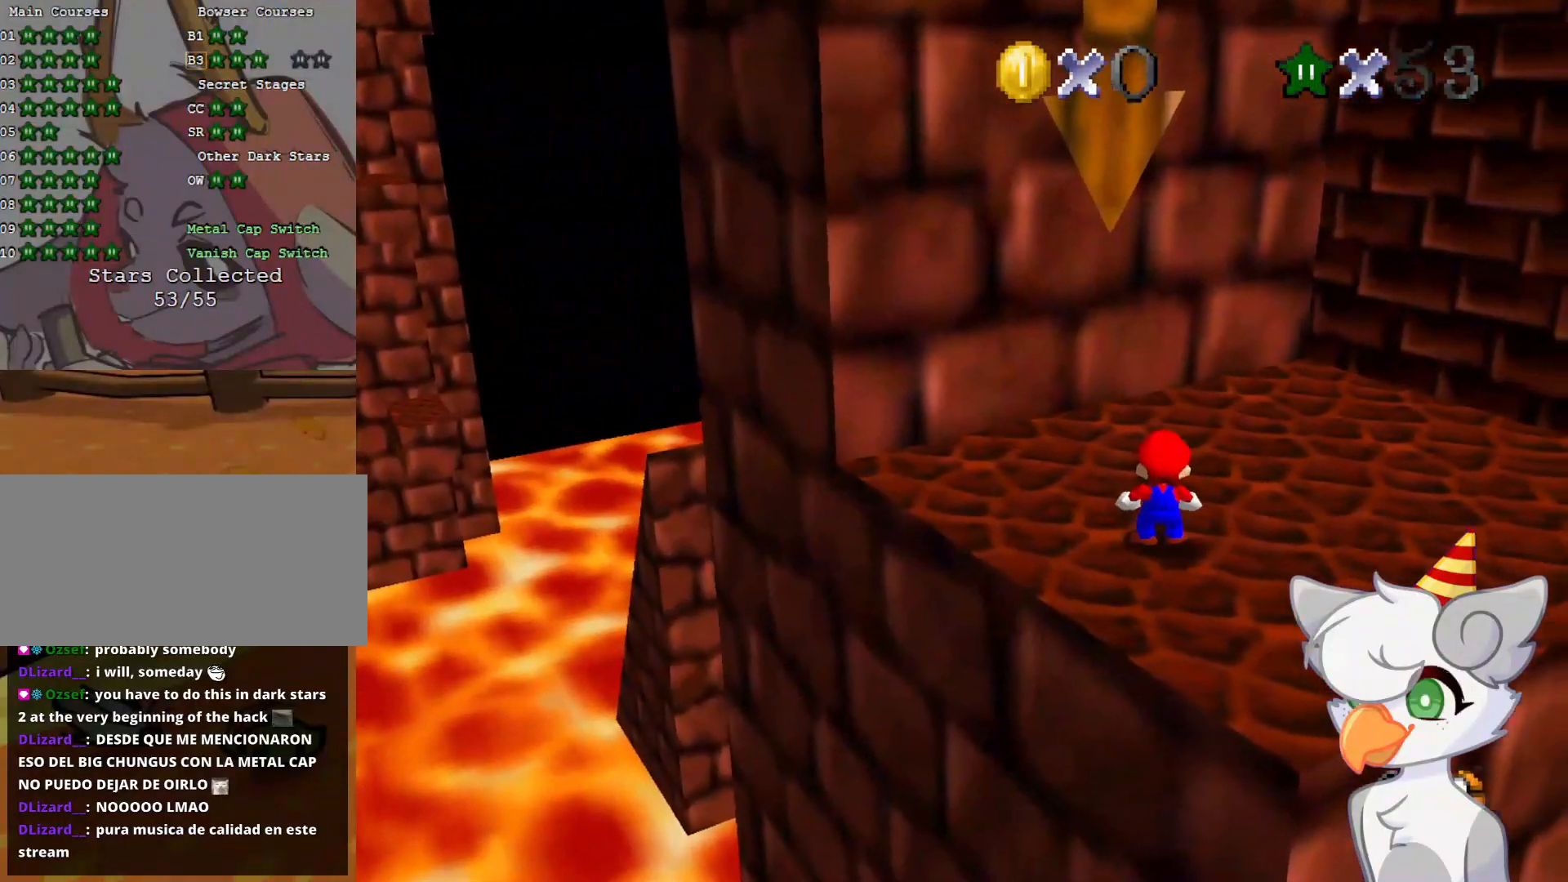
{"buttons": [], "left_stick": "center", "events": [[396, "DPAD_RIGHT", "up"]]}
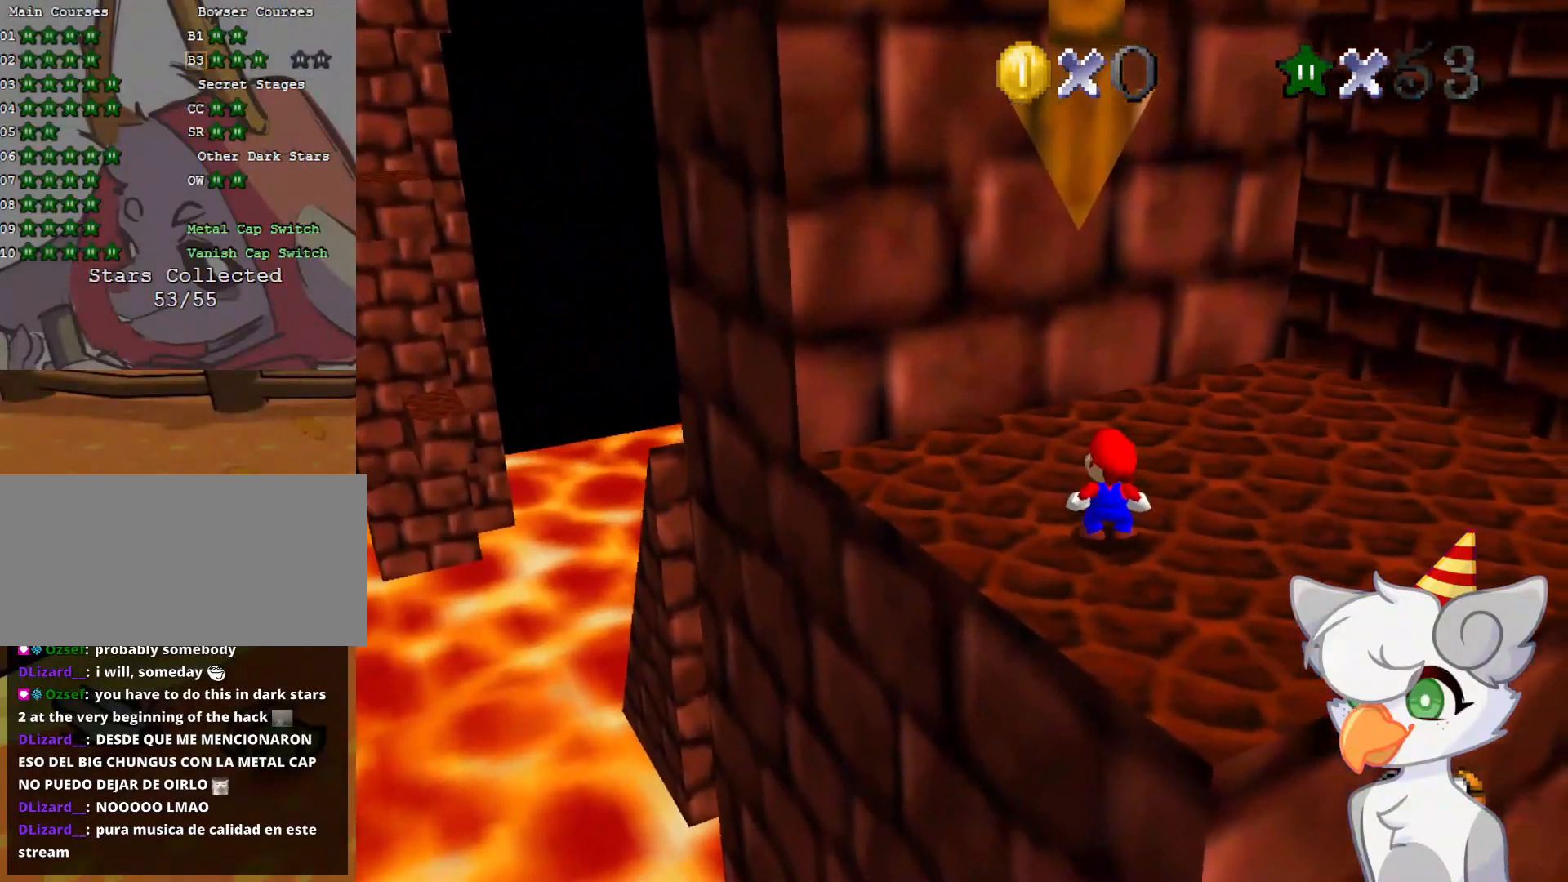
{"buttons": [], "left_stick": "down-left", "events": [[271, "A", "down"], [333, "left_stick", "down-left"], [458, "A", "up"]]}
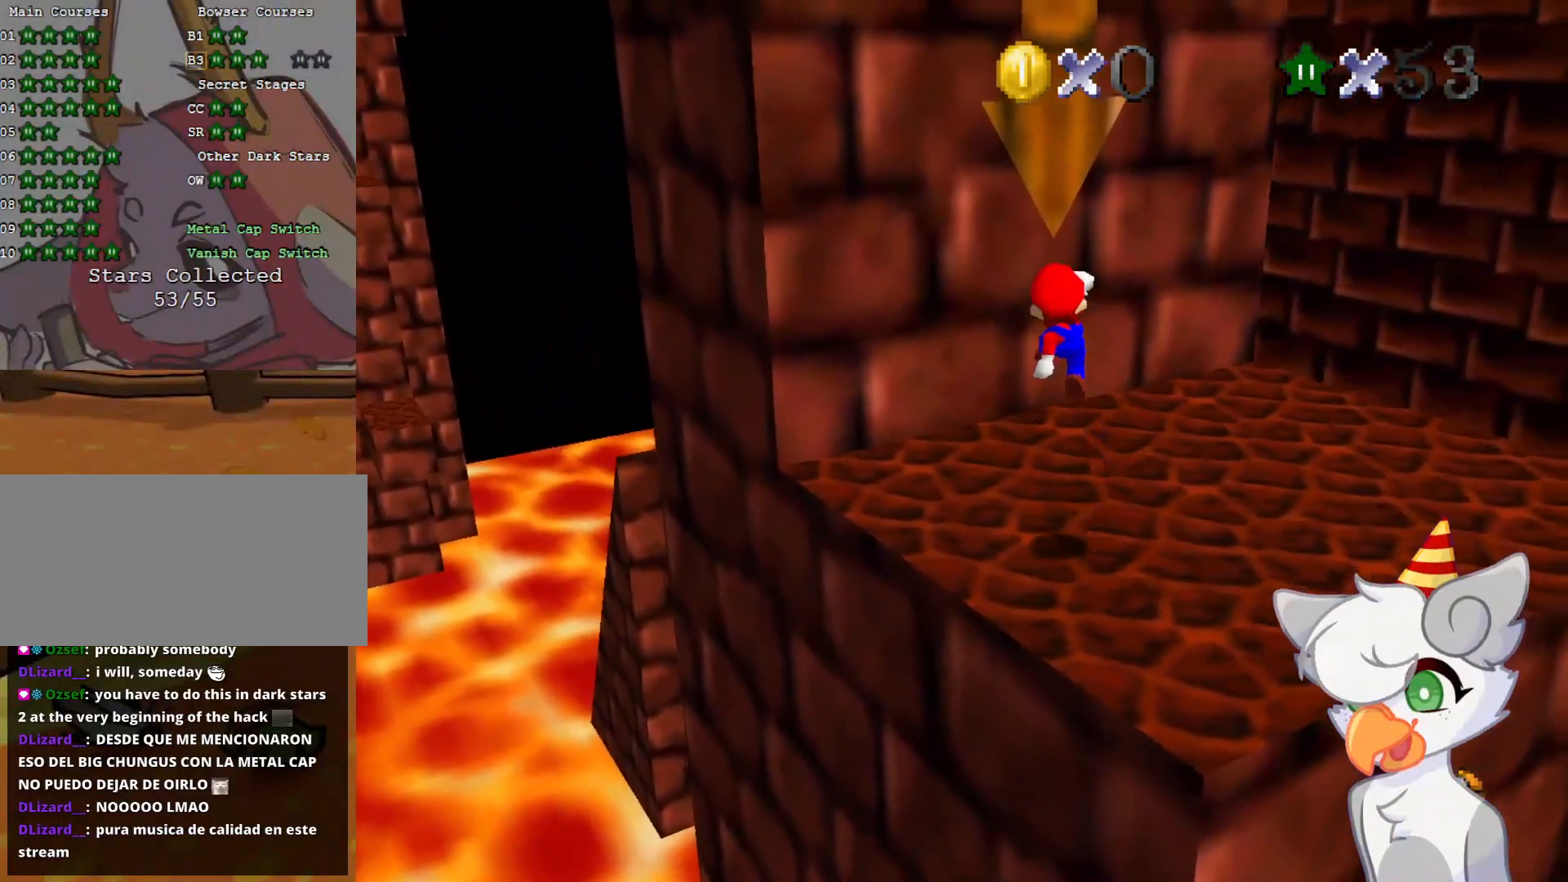
{"buttons": [], "left_stick": "center", "events": [[208, "left_stick", "center"]]}
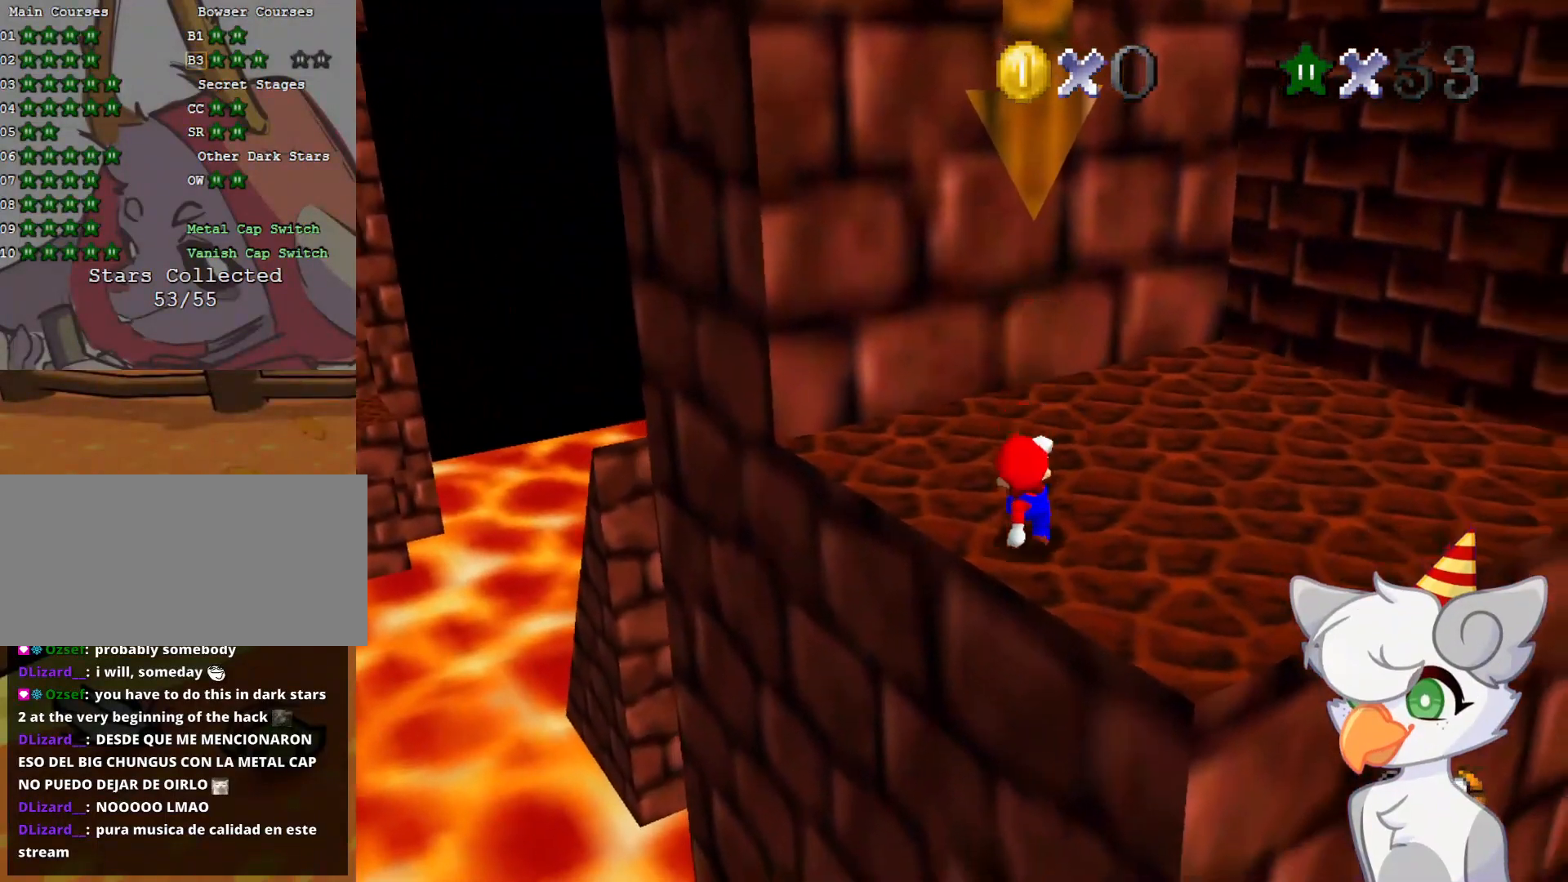
{"buttons": ["Z"], "left_stick": "center", "events": [[187, "Z", "down"]]}
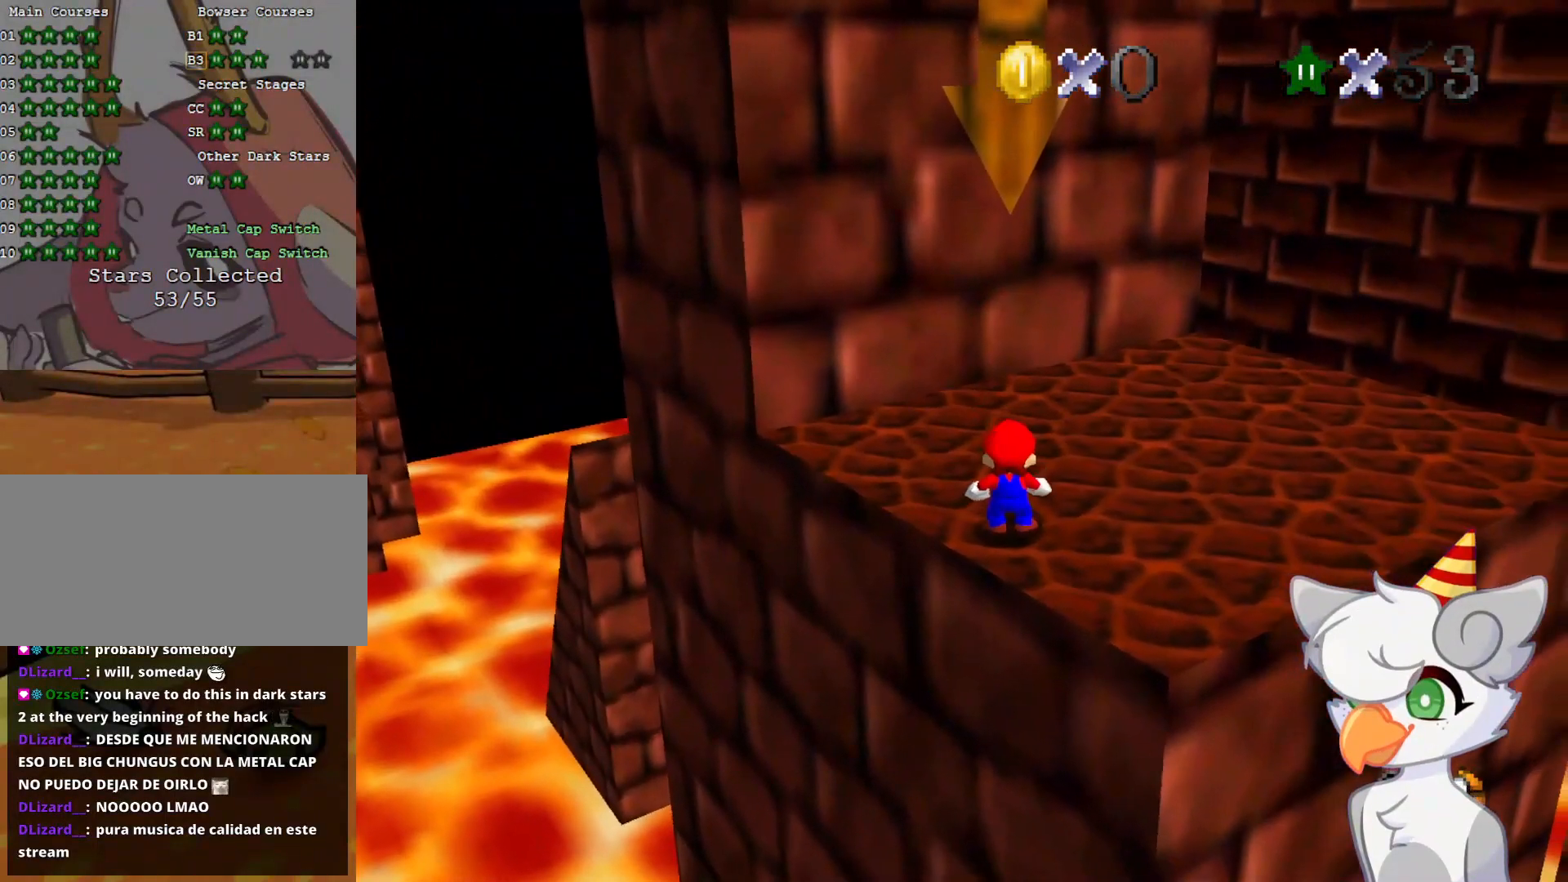
{"buttons": [], "left_stick": "left", "events": [[166, "A", "down"], [229, "left_stick", "down-left"], [458, "A", "up"], [458, "left_stick", "left"], [500, "Z", "up"]]}